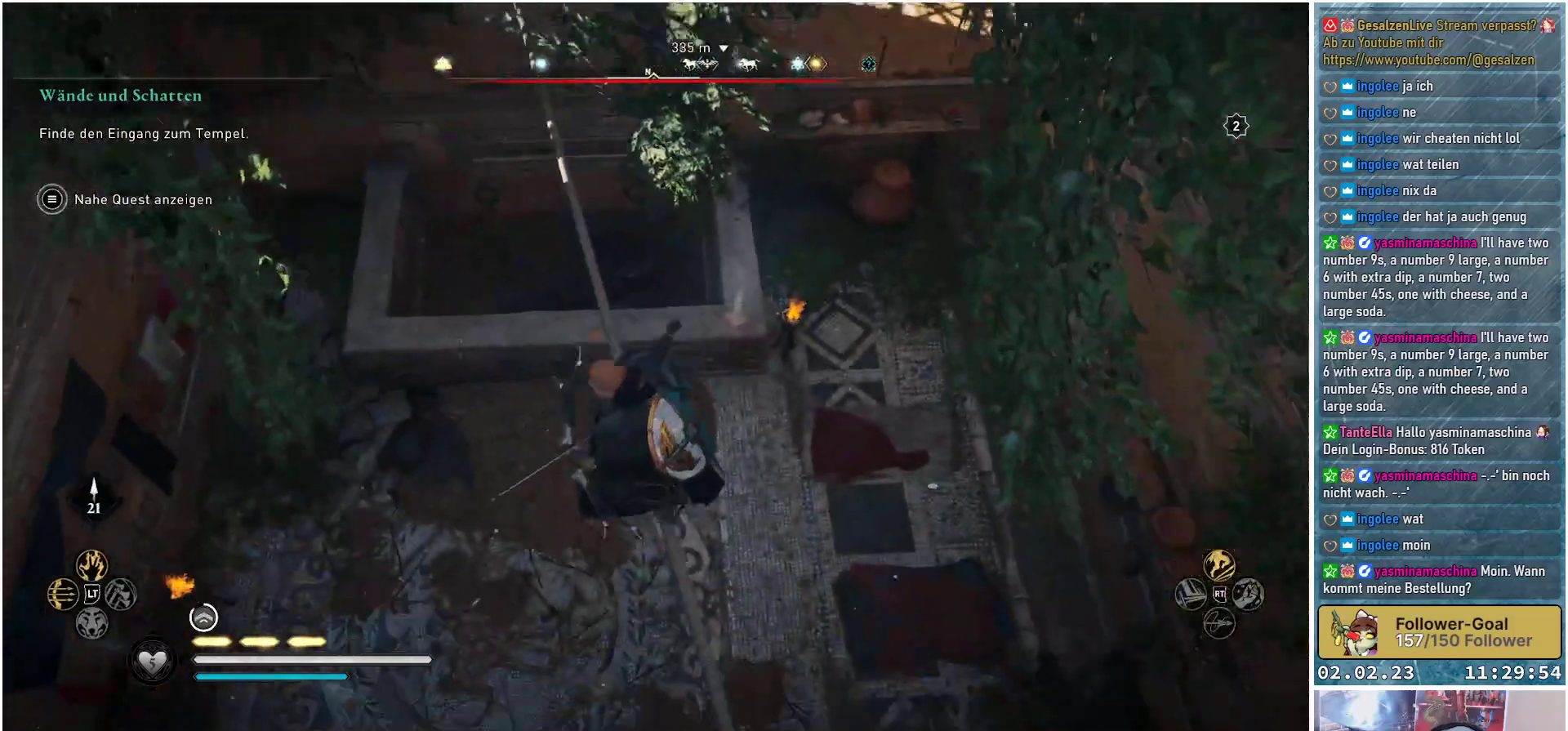
Gameplay with a controller (Xbox layout); each line is a JSON object with the inputs held at the frame after it. "events" lists button and stick changes between this image and that frame as [ms after this image, input, new state], when the widget could be followed in between.
{"buttons": [], "left_stick": "center", "right_stick": "center", "events": [[267, "right_stick", "center"]]}
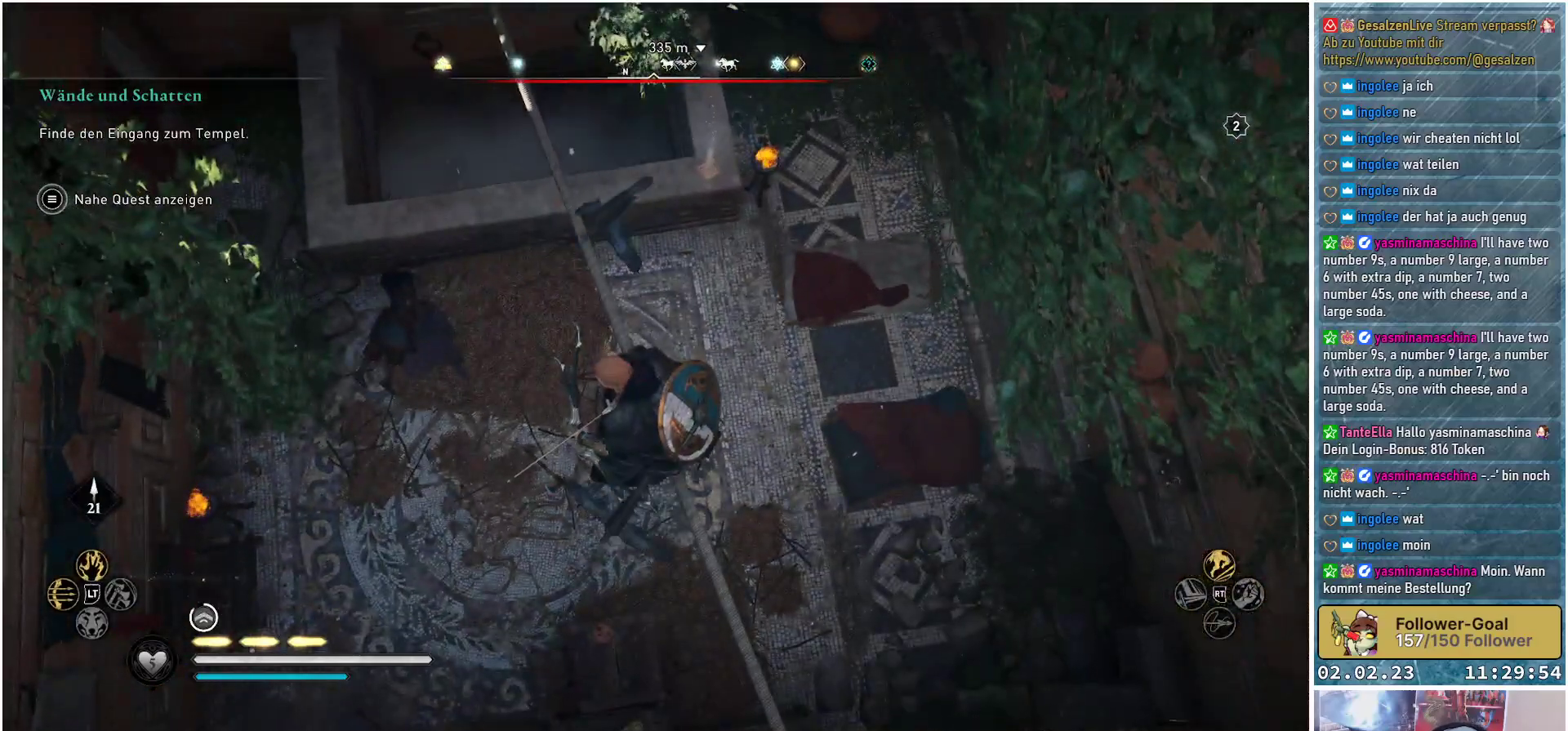
{"buttons": [], "left_stick": "center", "right_stick": "center", "events": []}
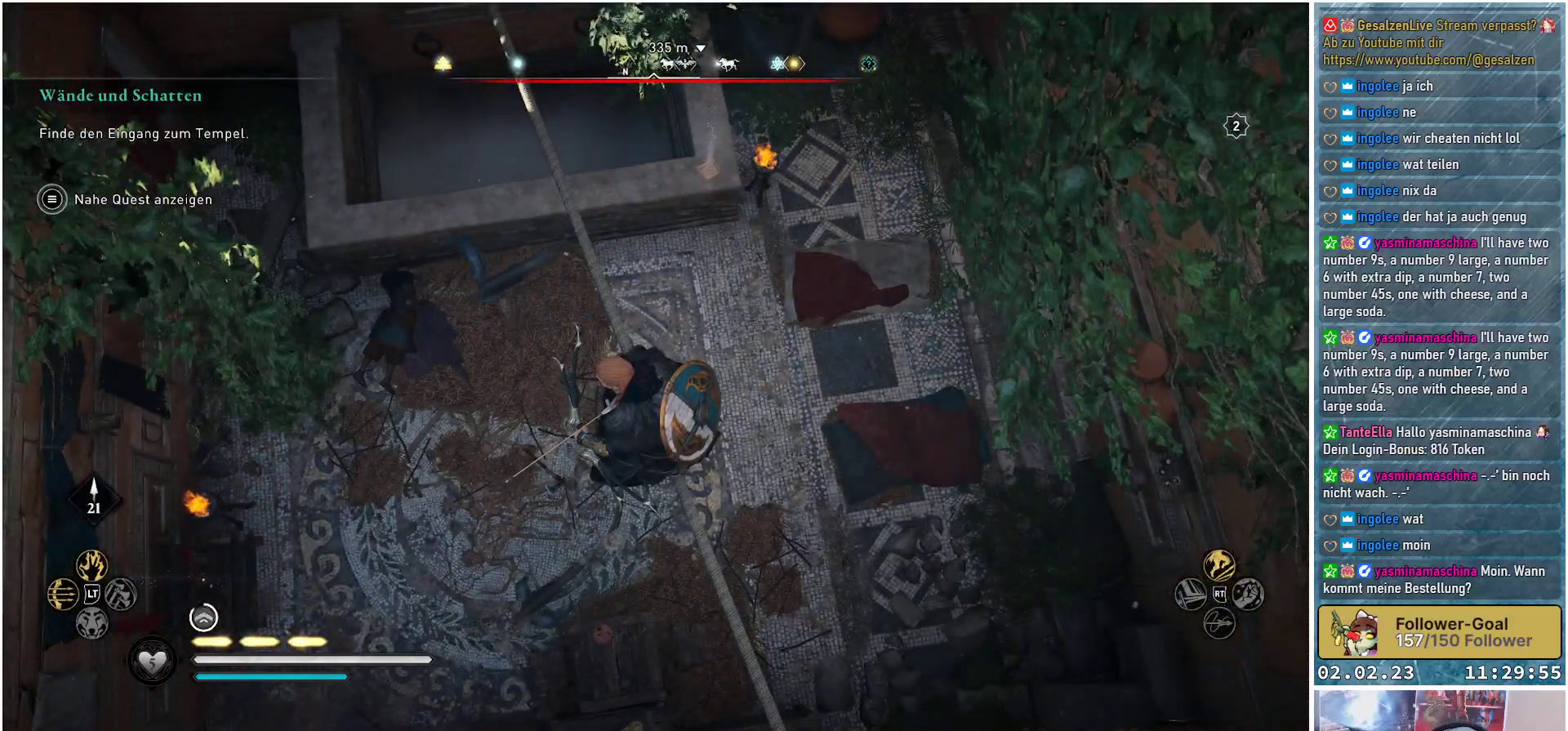
{"buttons": [], "left_stick": "center", "right_stick": "center", "events": [[134, "right_stick", "down"], [267, "right_stick", "center"]]}
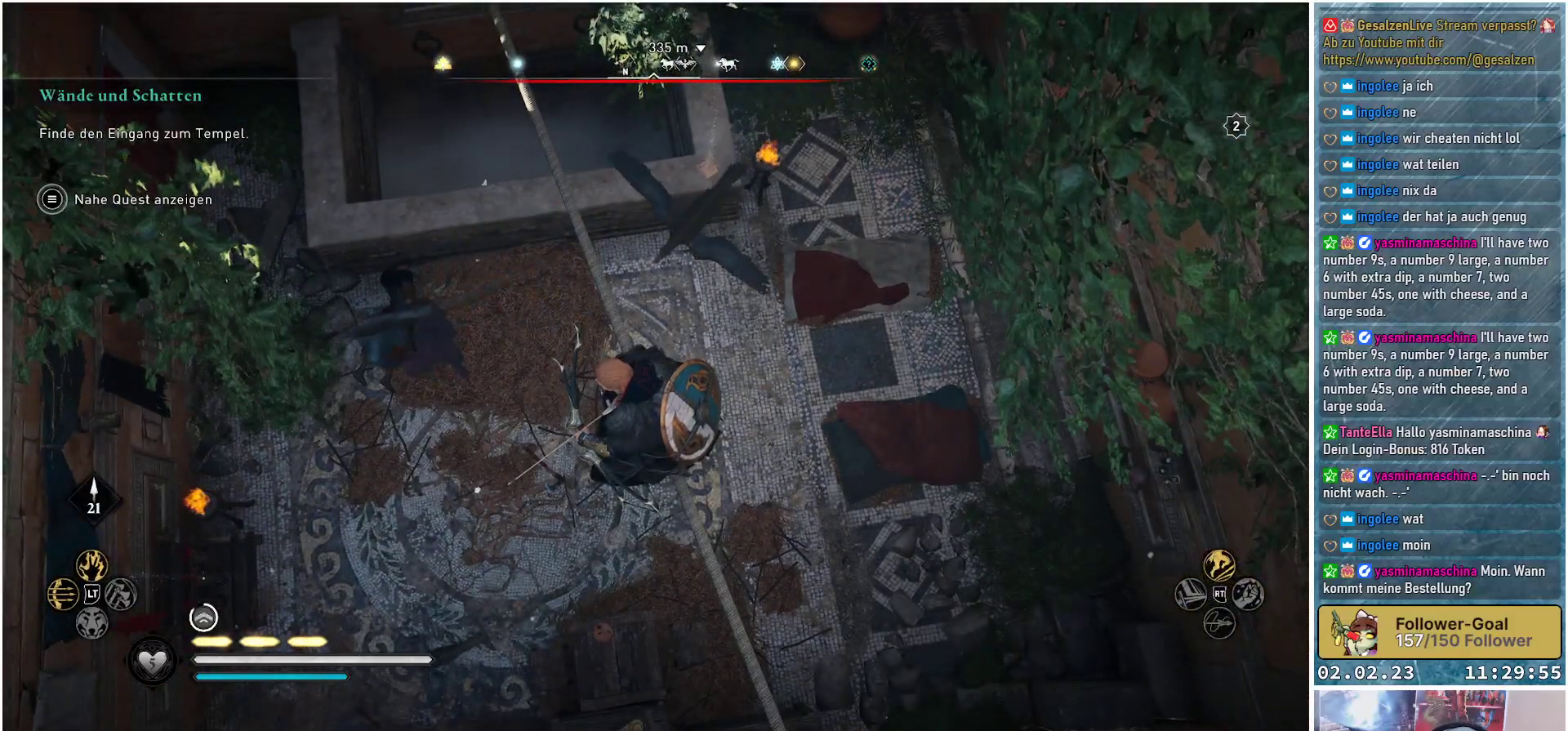
{"buttons": [], "left_stick": "up", "right_stick": "left", "events": [[267, "right_stick", "left"], [317, "left_stick", "up"]]}
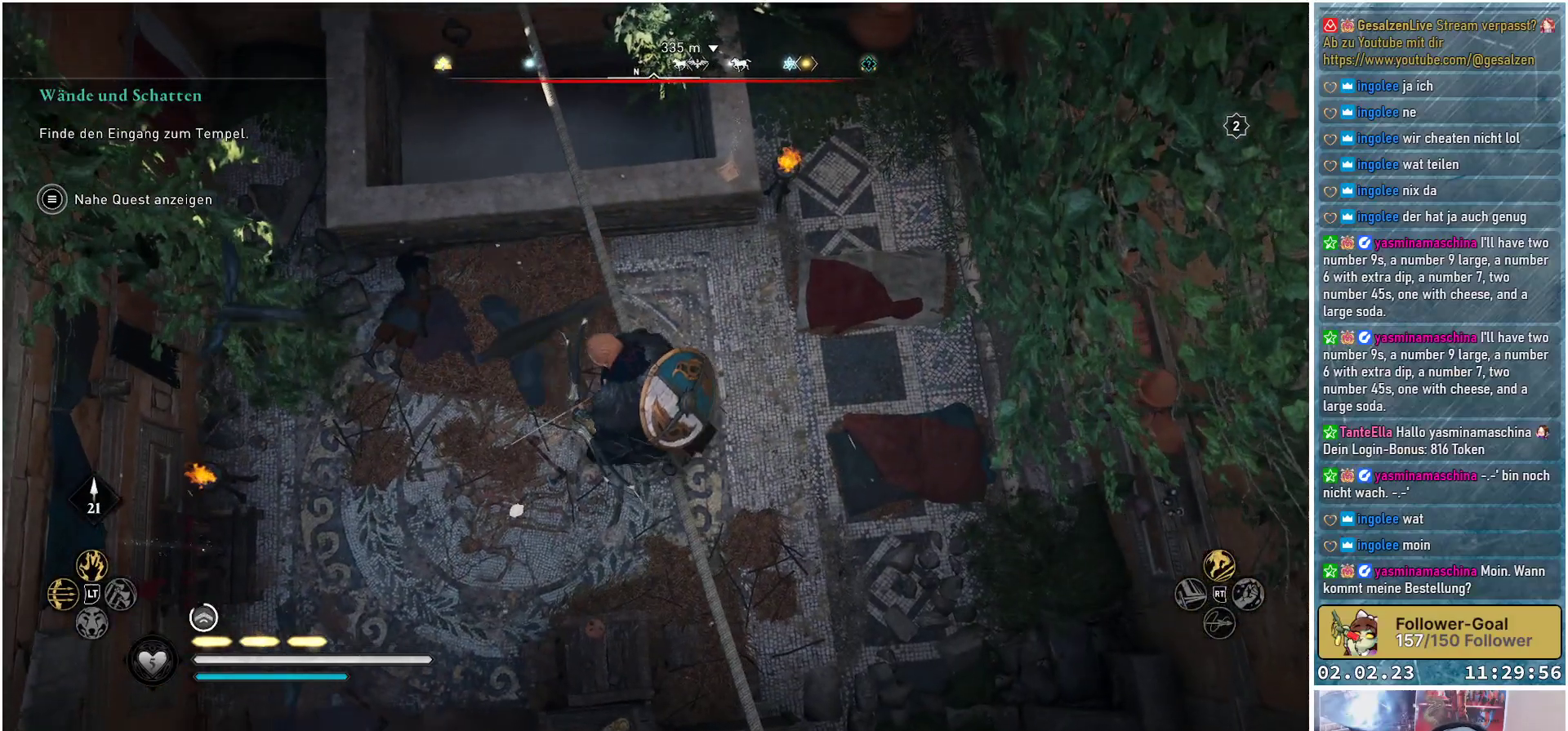
{"buttons": [], "left_stick": "up-left", "right_stick": "up-left", "events": [[17, "right_stick", "down-left"], [217, "left_stick", "up-left"], [267, "right_stick", "left"], [434, "right_stick", "up-left"]]}
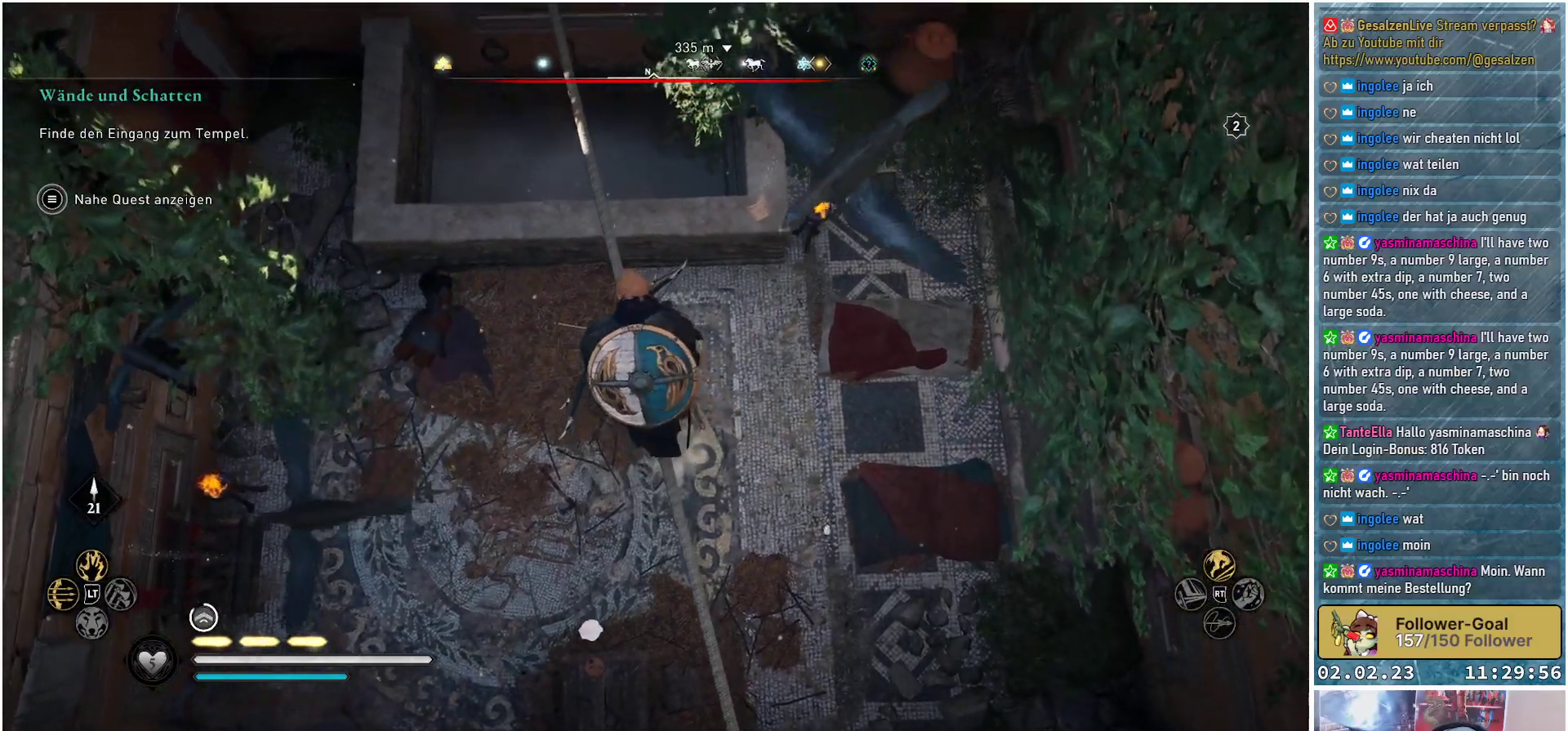
{"buttons": [], "left_stick": "up-left", "right_stick": "up-left", "events": []}
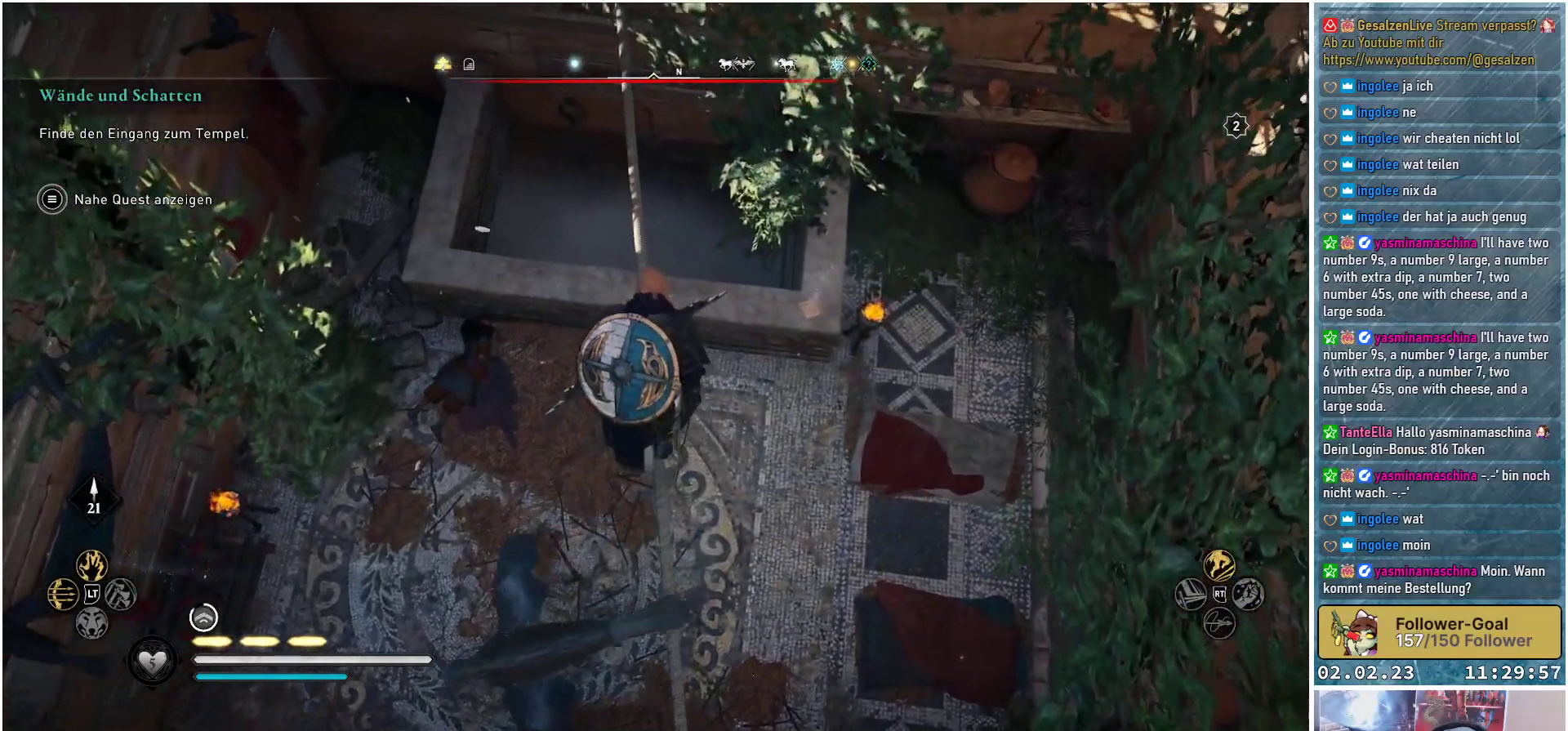
{"buttons": [], "left_stick": "left", "right_stick": "center", "events": [[150, "right_stick", "center"], [501, "left_stick", "left"]]}
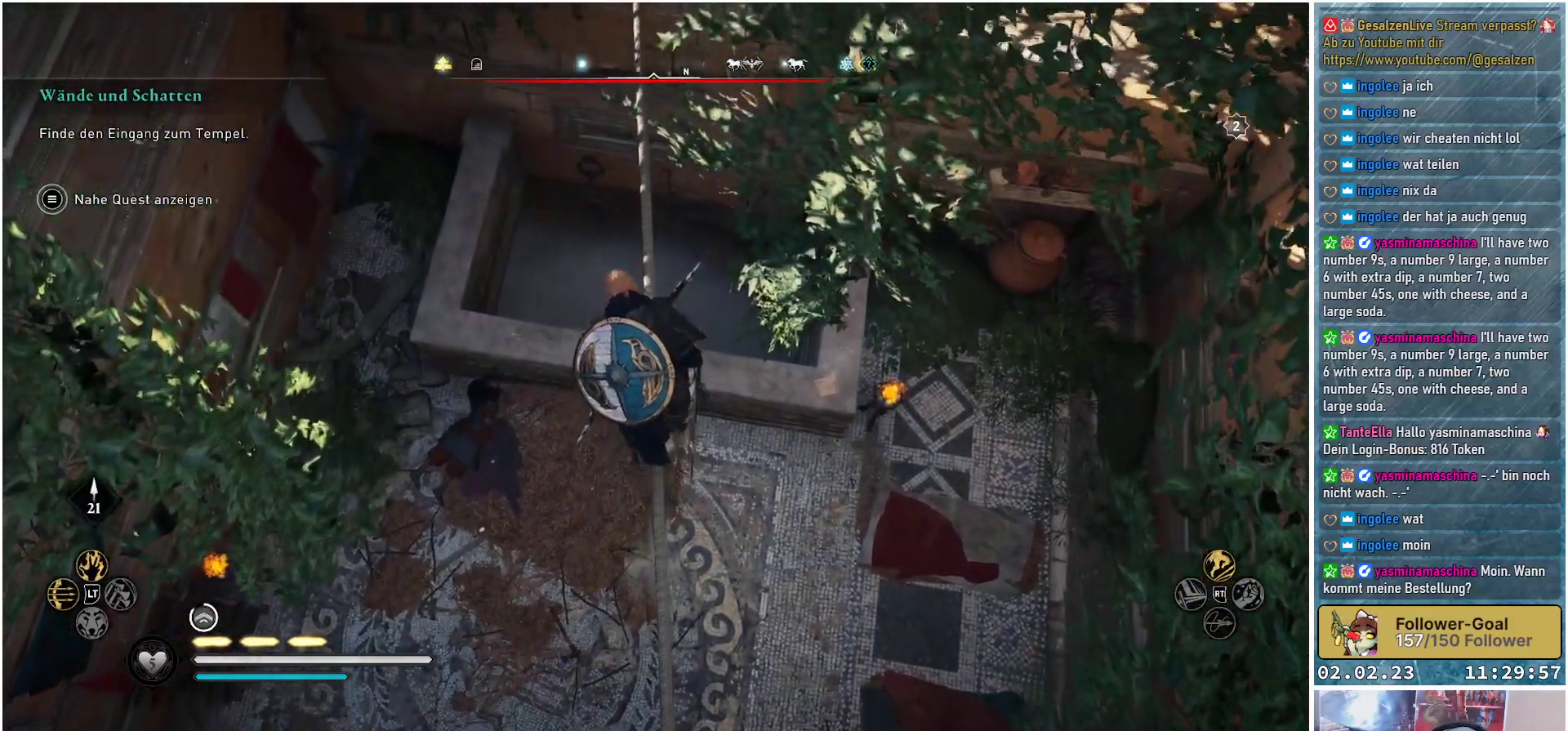
{"buttons": [], "left_stick": "left", "right_stick": "up-left", "events": [[100, "right_stick", "left"], [450, "right_stick", "up-left"]]}
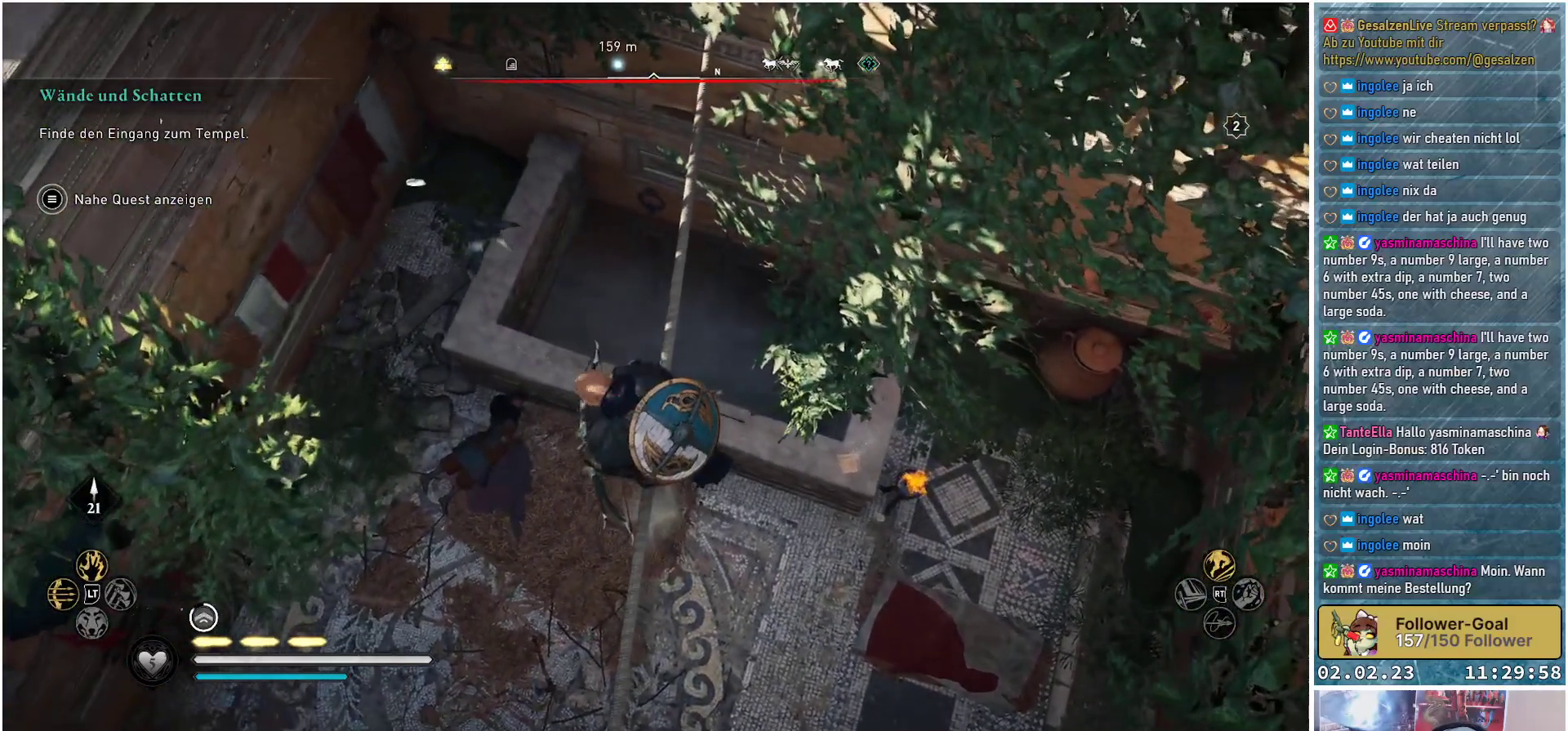
{"buttons": [], "left_stick": "center", "right_stick": "left", "events": [[184, "left_stick", "center"], [184, "right_stick", "left"]]}
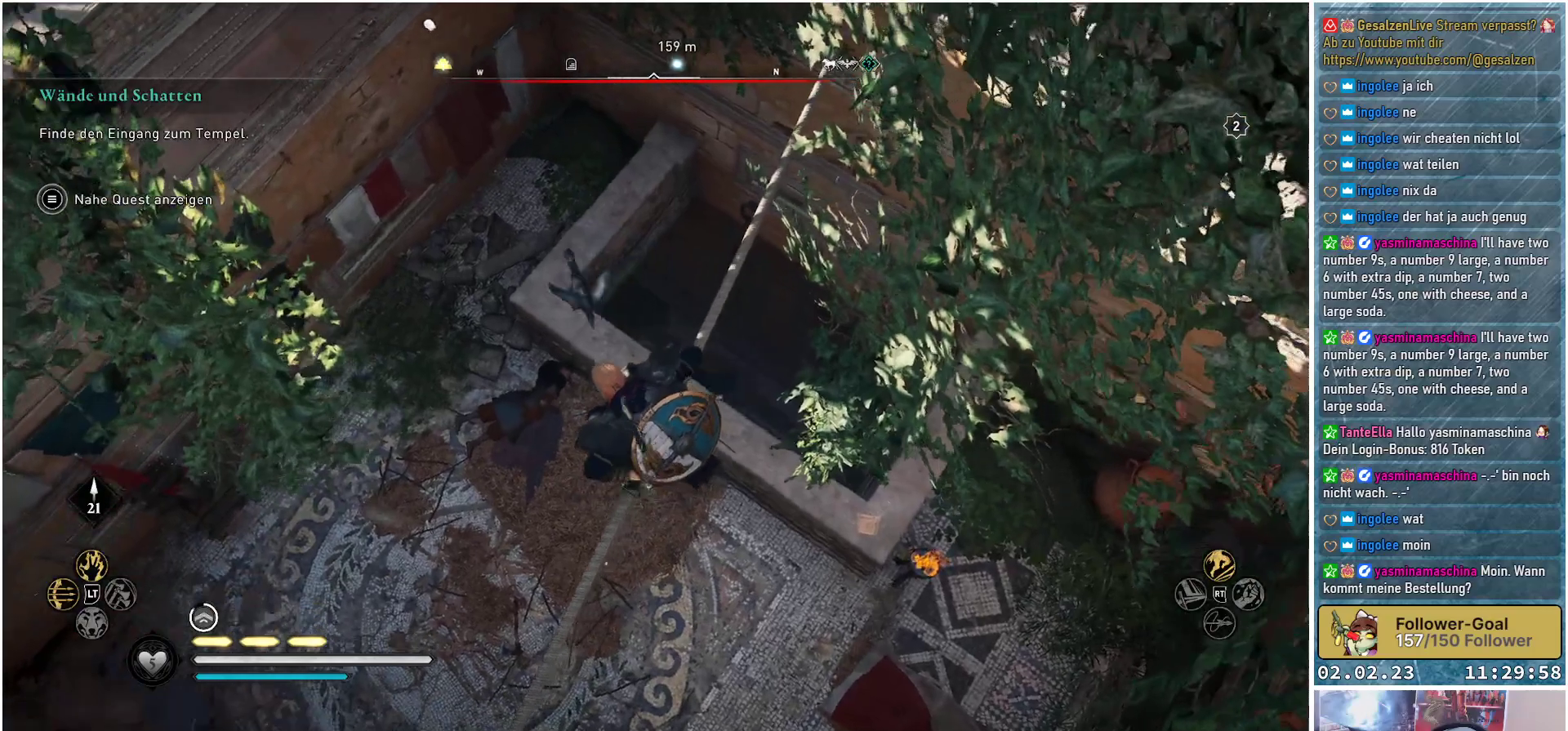
{"buttons": [], "left_stick": "center", "right_stick": "up-left", "events": [[133, "right_stick", "up-left"]]}
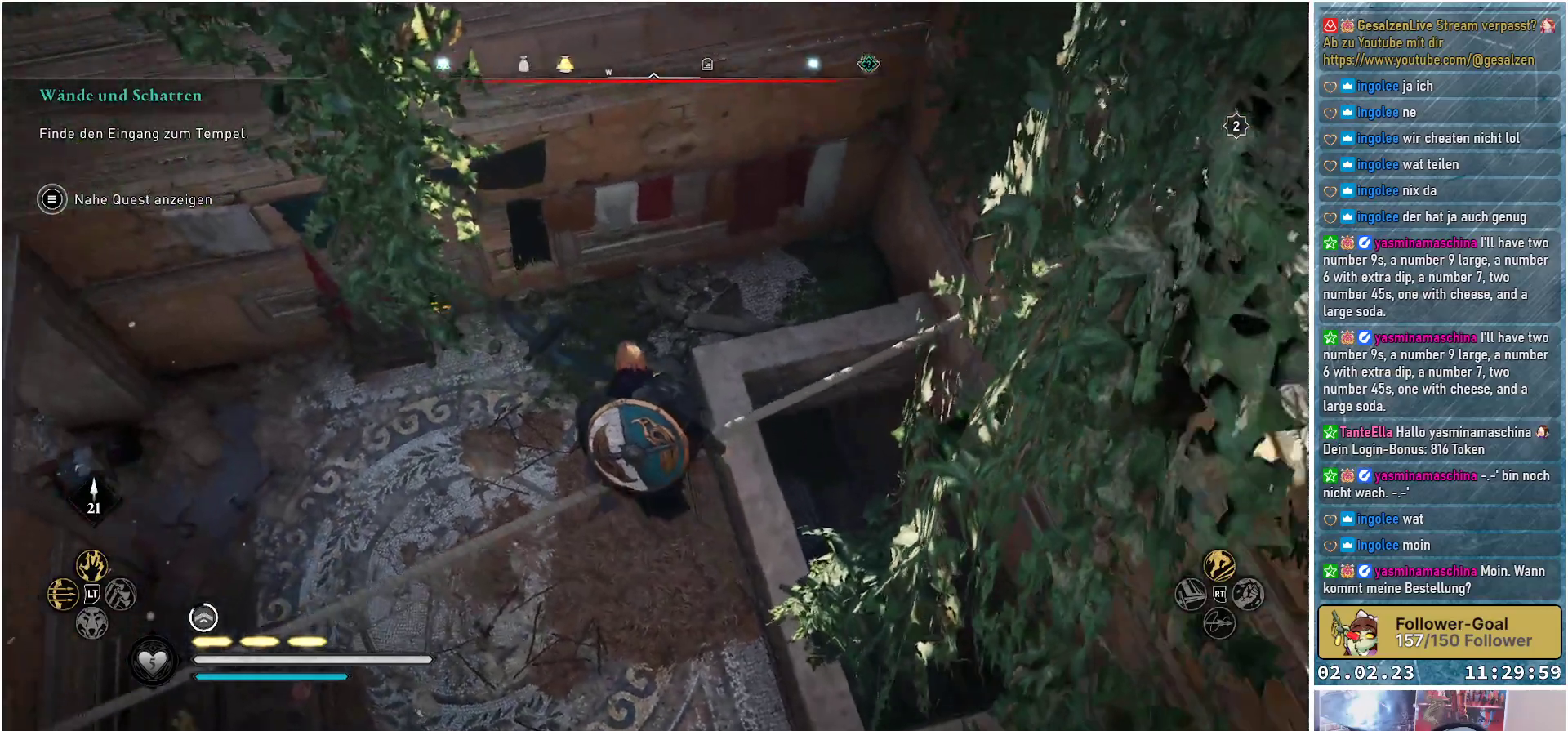
{"buttons": [], "left_stick": "center", "right_stick": "up", "events": [[200, "right_stick", "center"], [417, "right_stick", "up"]]}
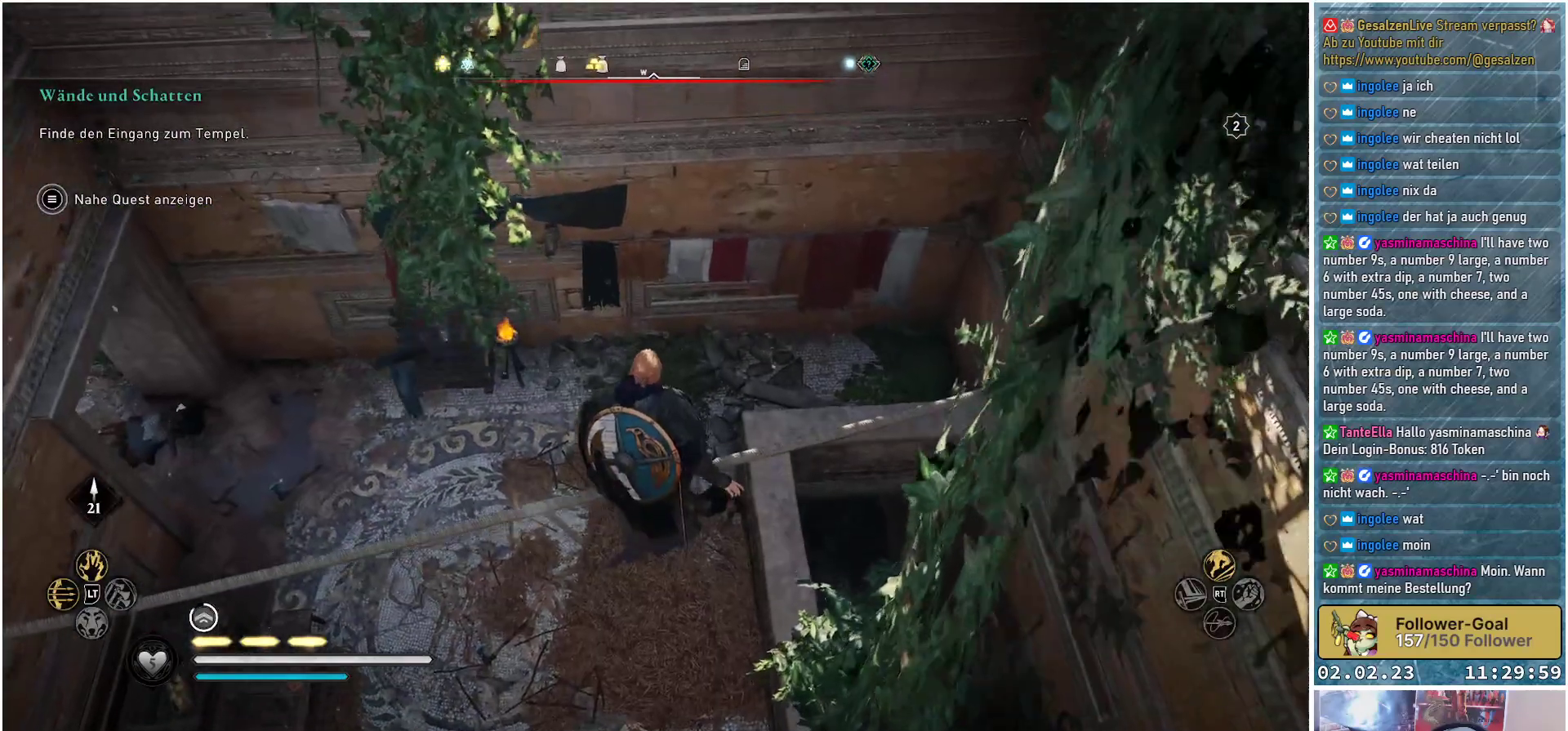
{"buttons": [], "left_stick": "up-left", "right_stick": "center", "events": [[83, "left_stick", "up-left"], [283, "right_stick", "center"]]}
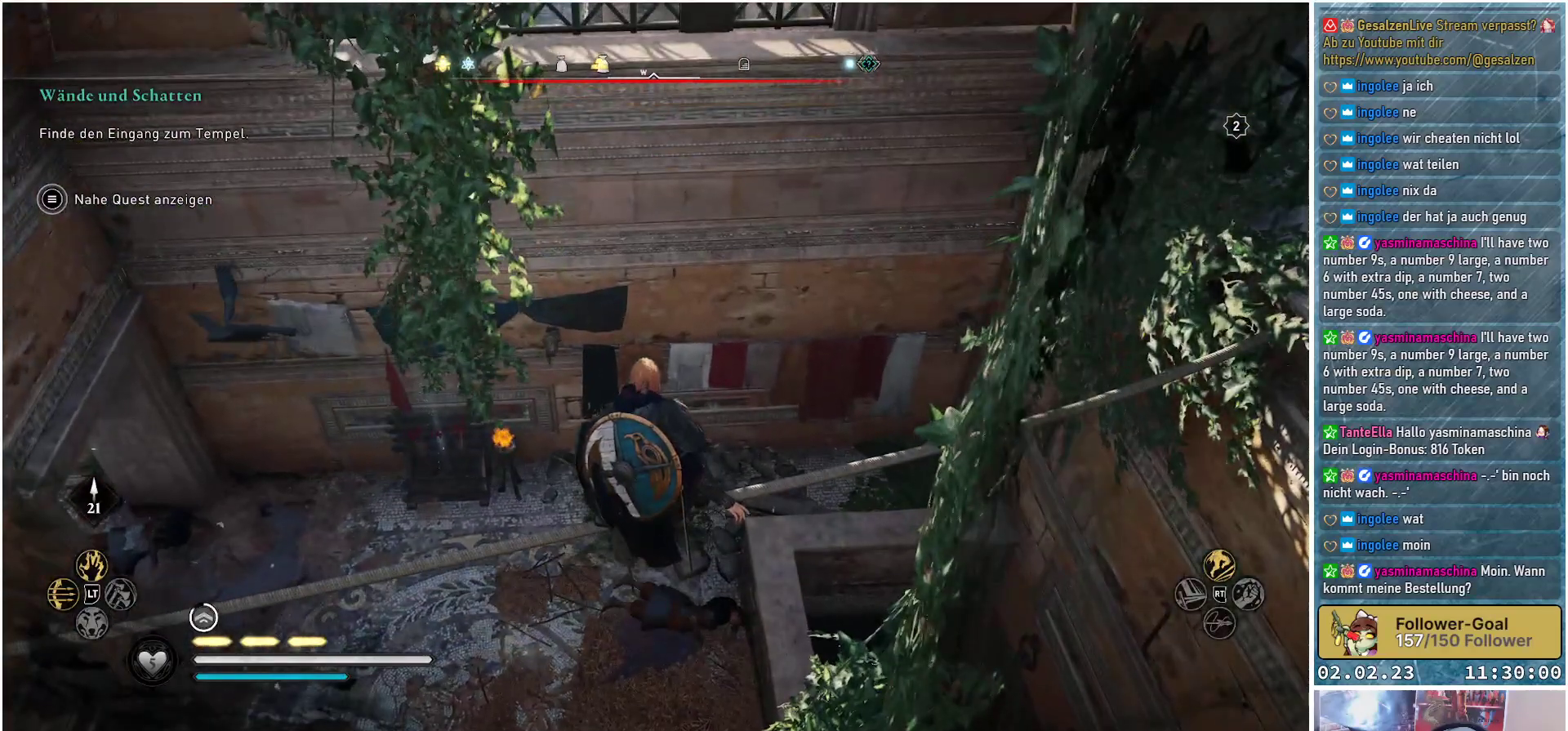
{"buttons": [], "left_stick": "up-left", "right_stick": "center", "events": []}
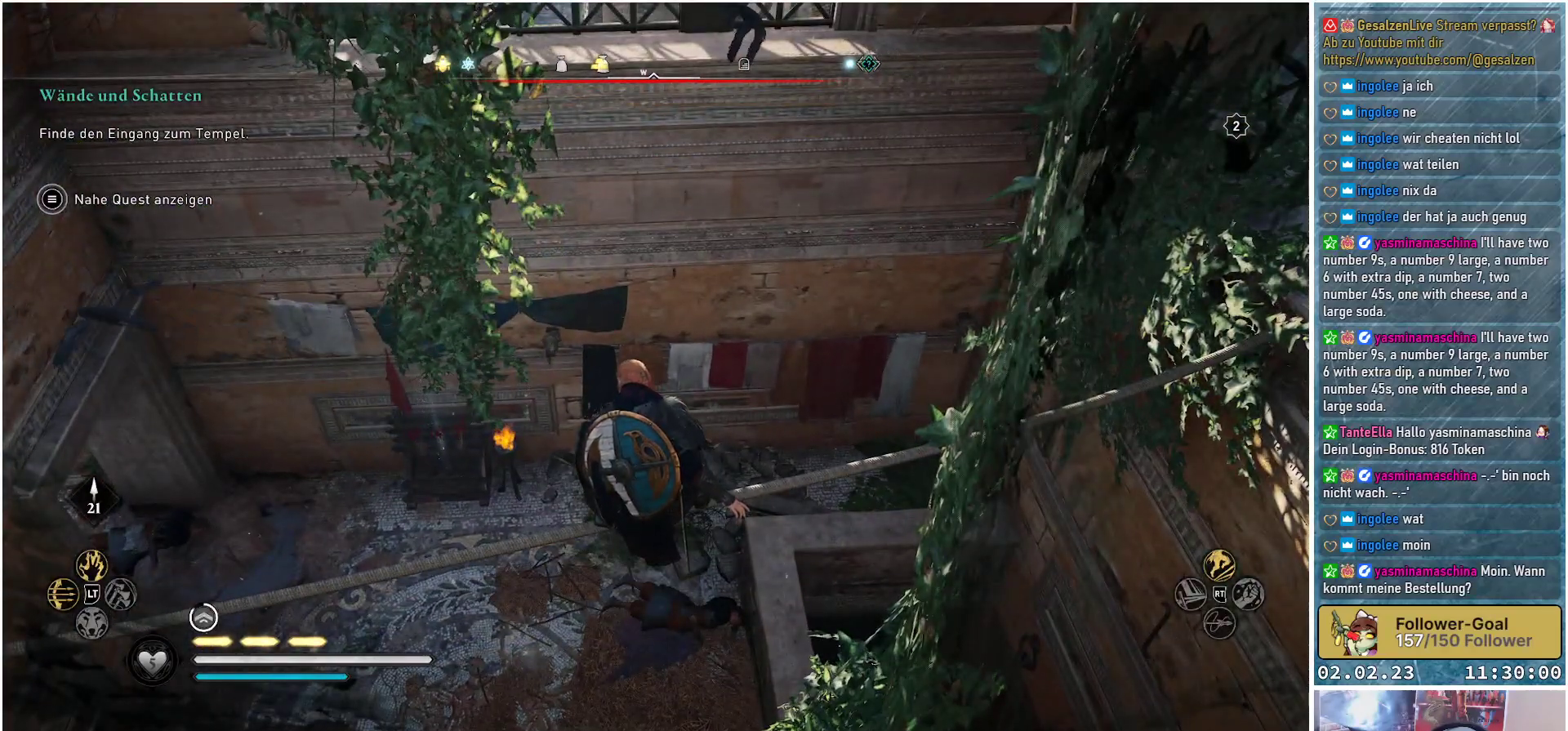
{"buttons": [], "left_stick": "up-left", "right_stick": "center", "events": []}
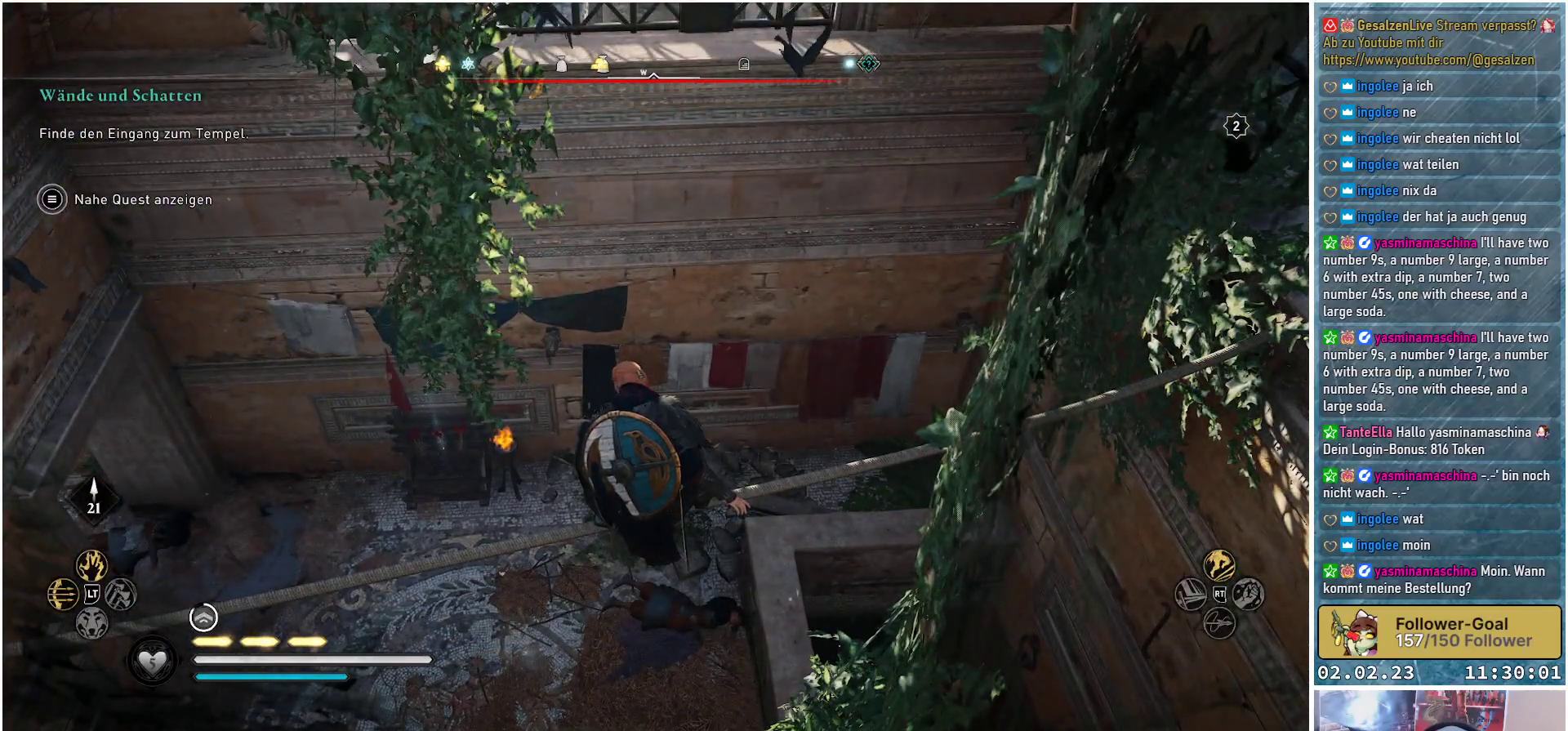
{"buttons": [], "left_stick": "up-left", "right_stick": "center", "events": []}
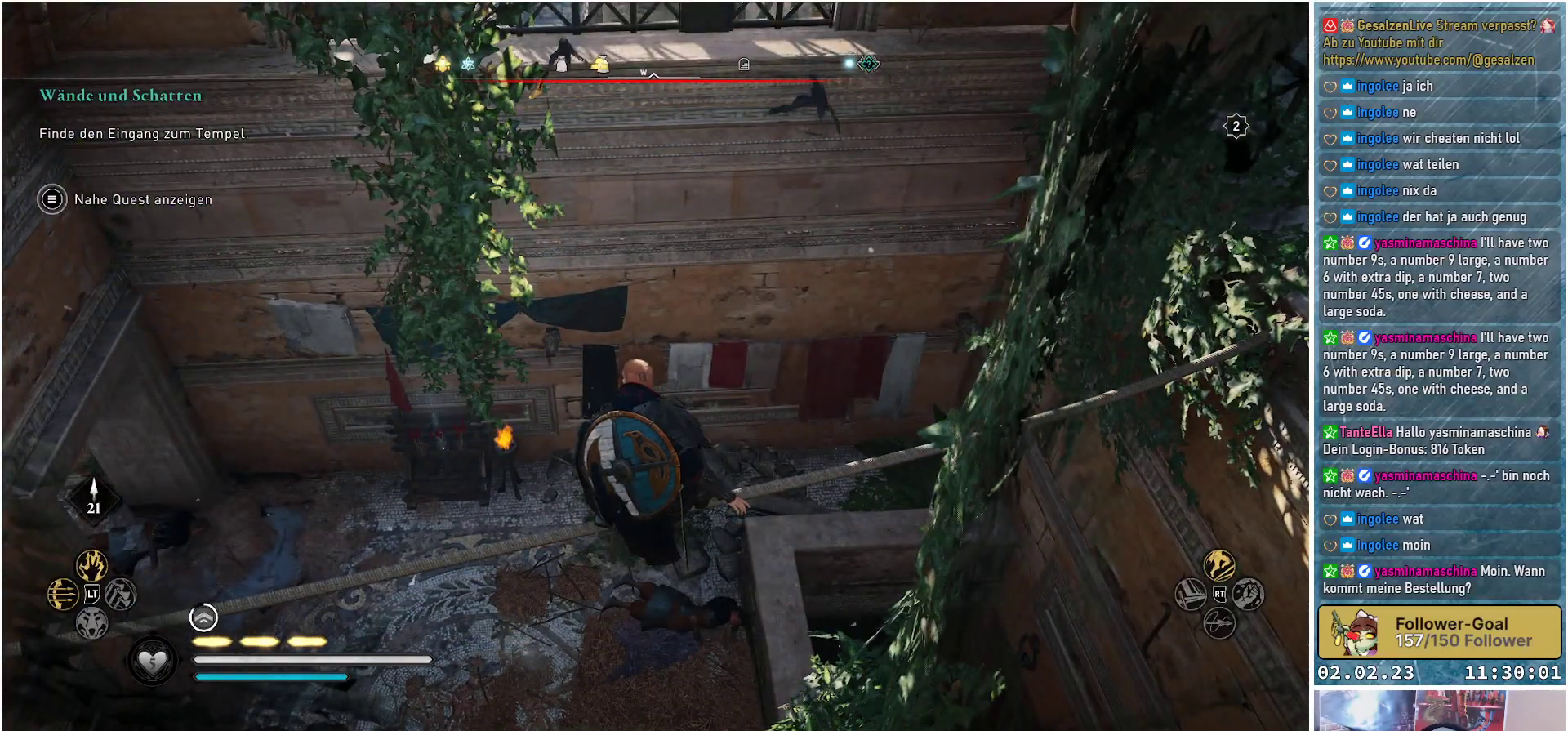
{"buttons": [], "left_stick": "up-left", "right_stick": "center", "events": []}
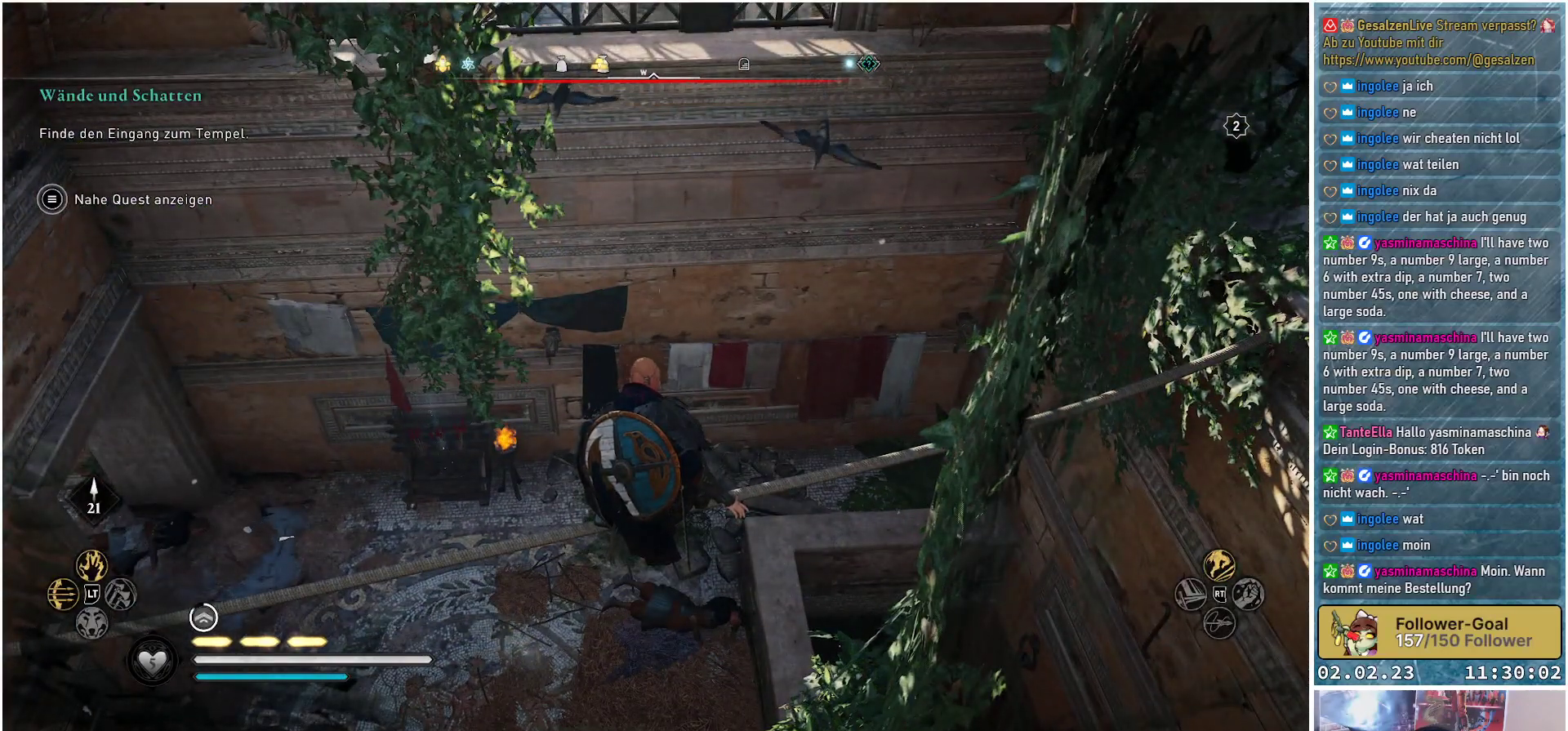
{"buttons": [], "left_stick": "up", "right_stick": "center", "events": [[17, "left_stick", "up"]]}
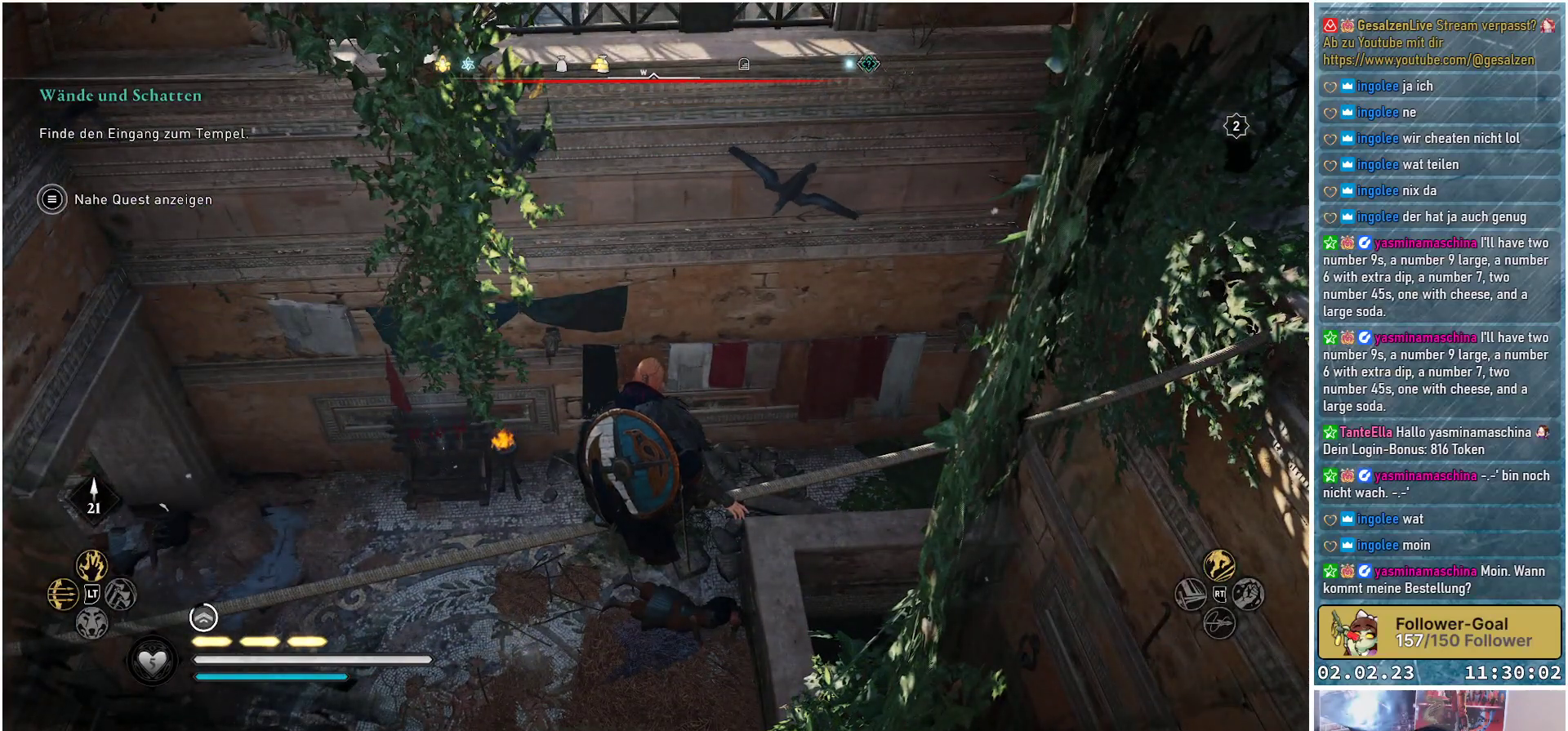
{"buttons": [], "left_stick": "up", "right_stick": "center", "events": []}
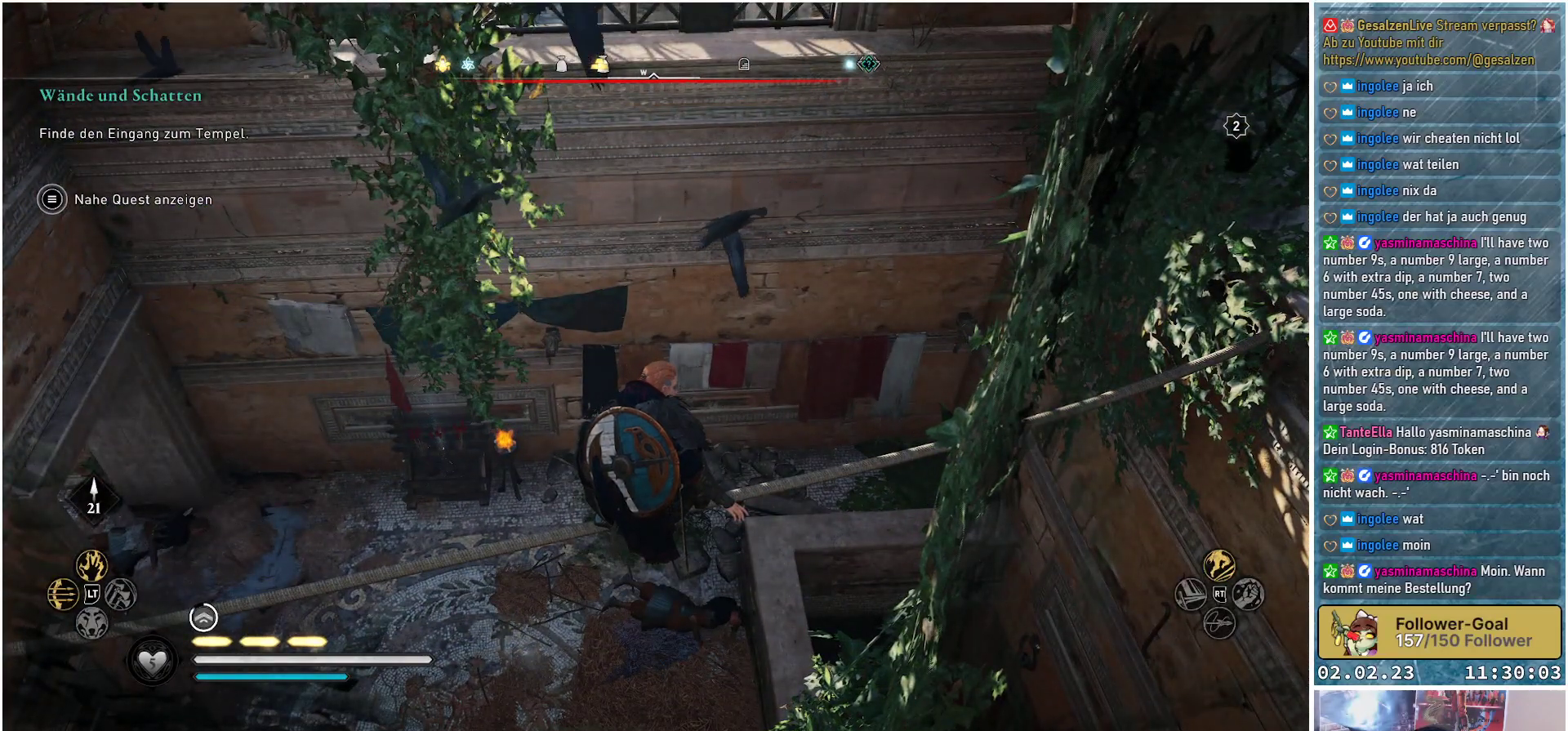
{"buttons": [], "left_stick": "up", "right_stick": "center", "events": []}
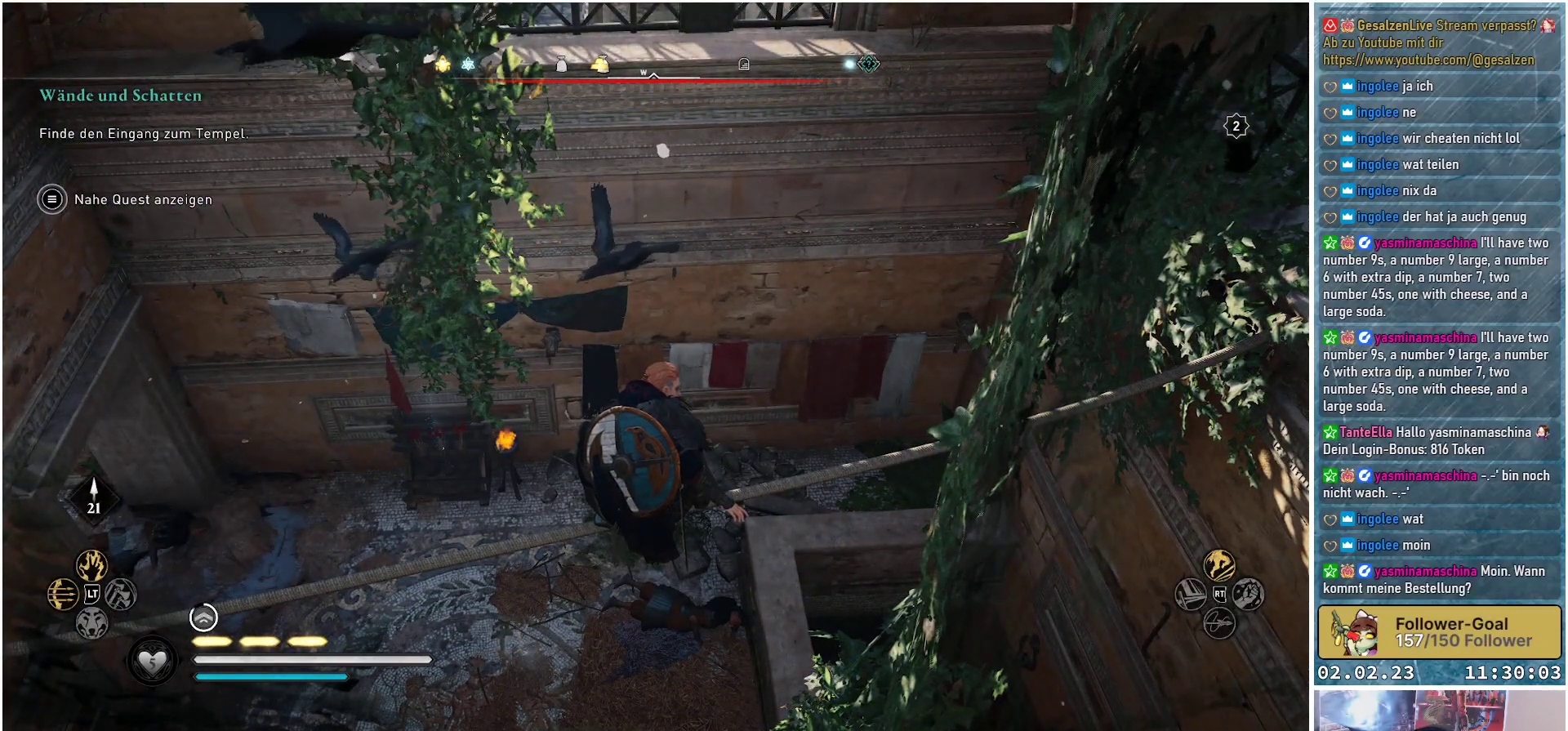
{"buttons": [], "left_stick": "up", "right_stick": "center", "events": []}
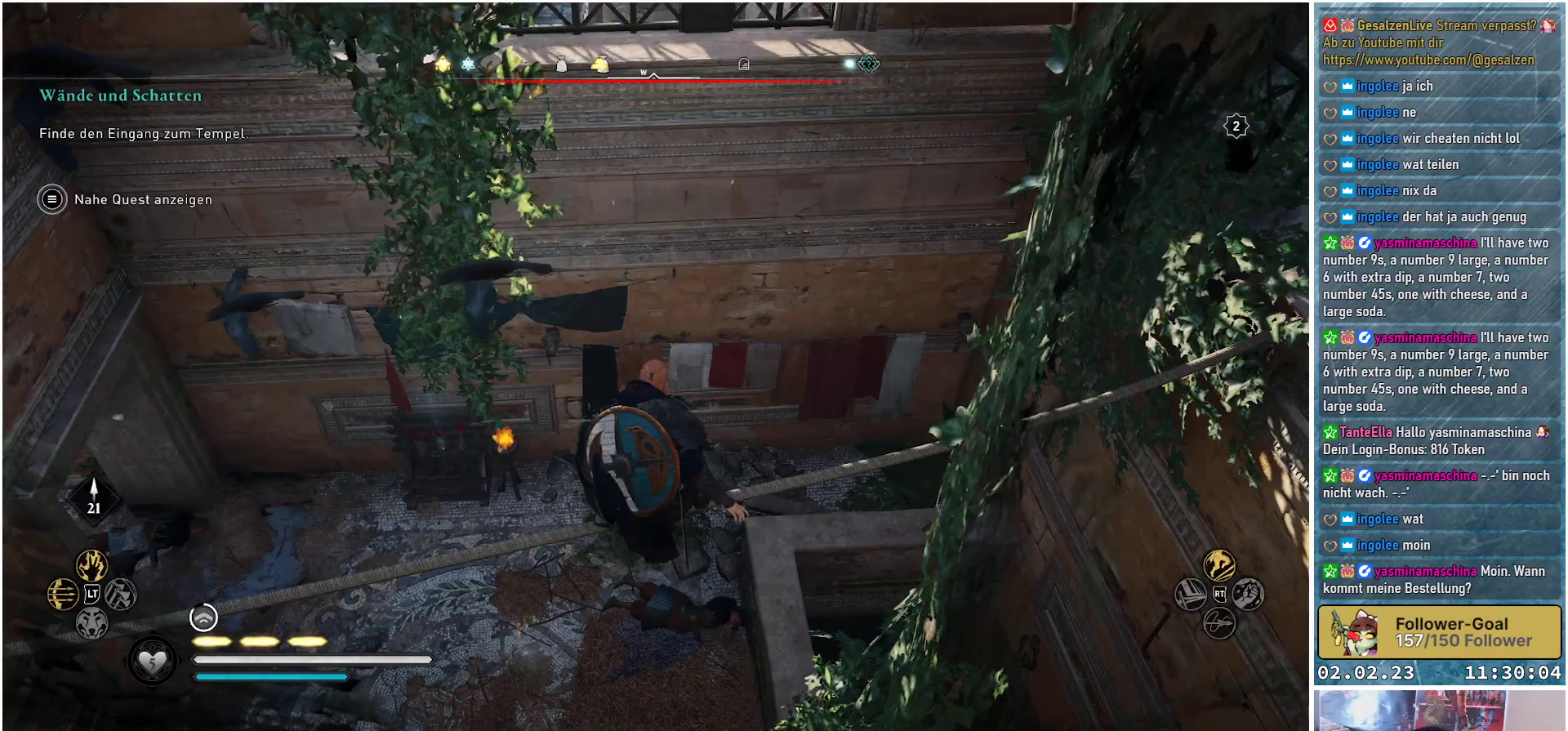
{"buttons": [], "left_stick": "up", "right_stick": "center", "events": []}
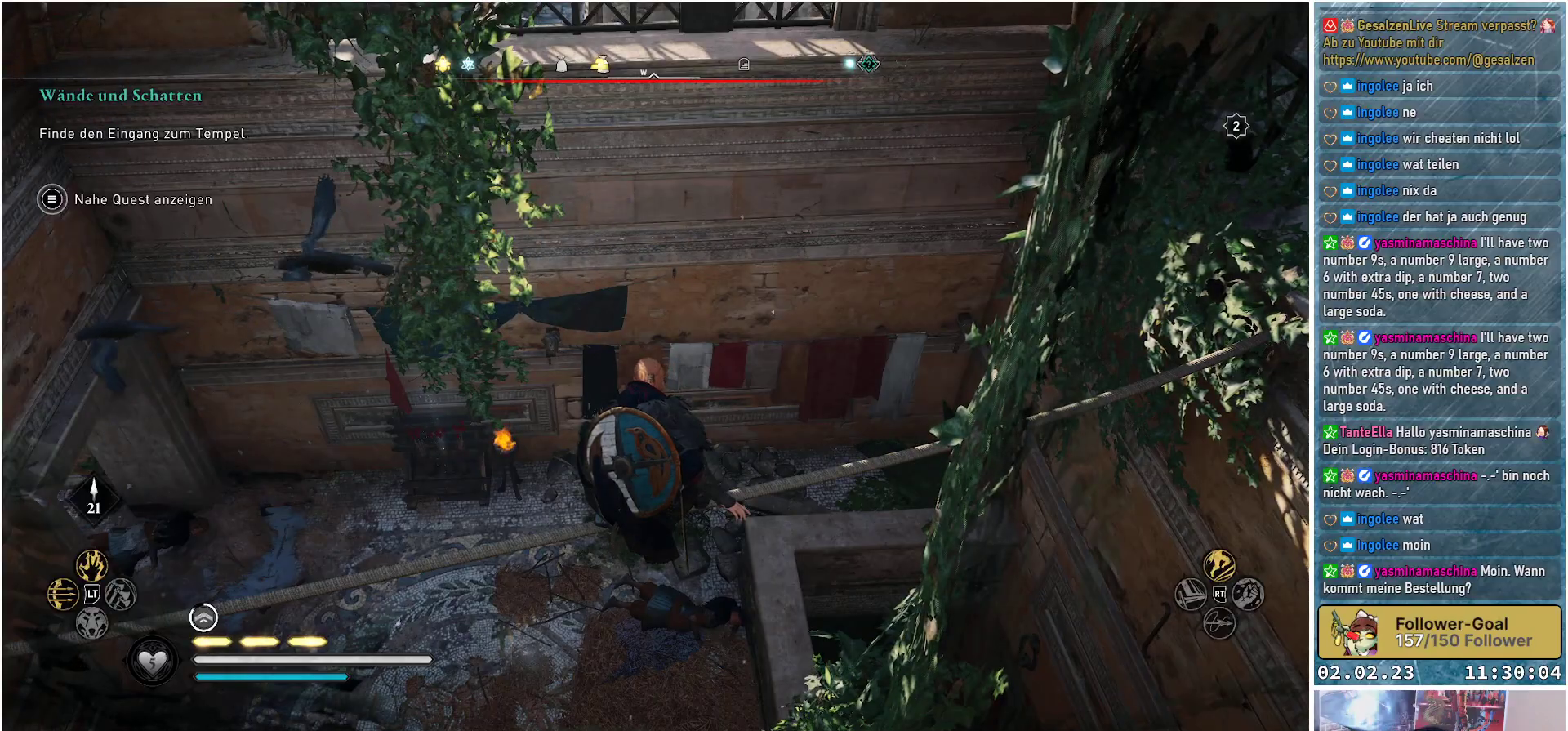
{"buttons": [], "left_stick": "up-left", "right_stick": "right", "events": [[117, "right_stick", "down"], [183, "left_stick", "up-left"], [500, "right_stick", "right"]]}
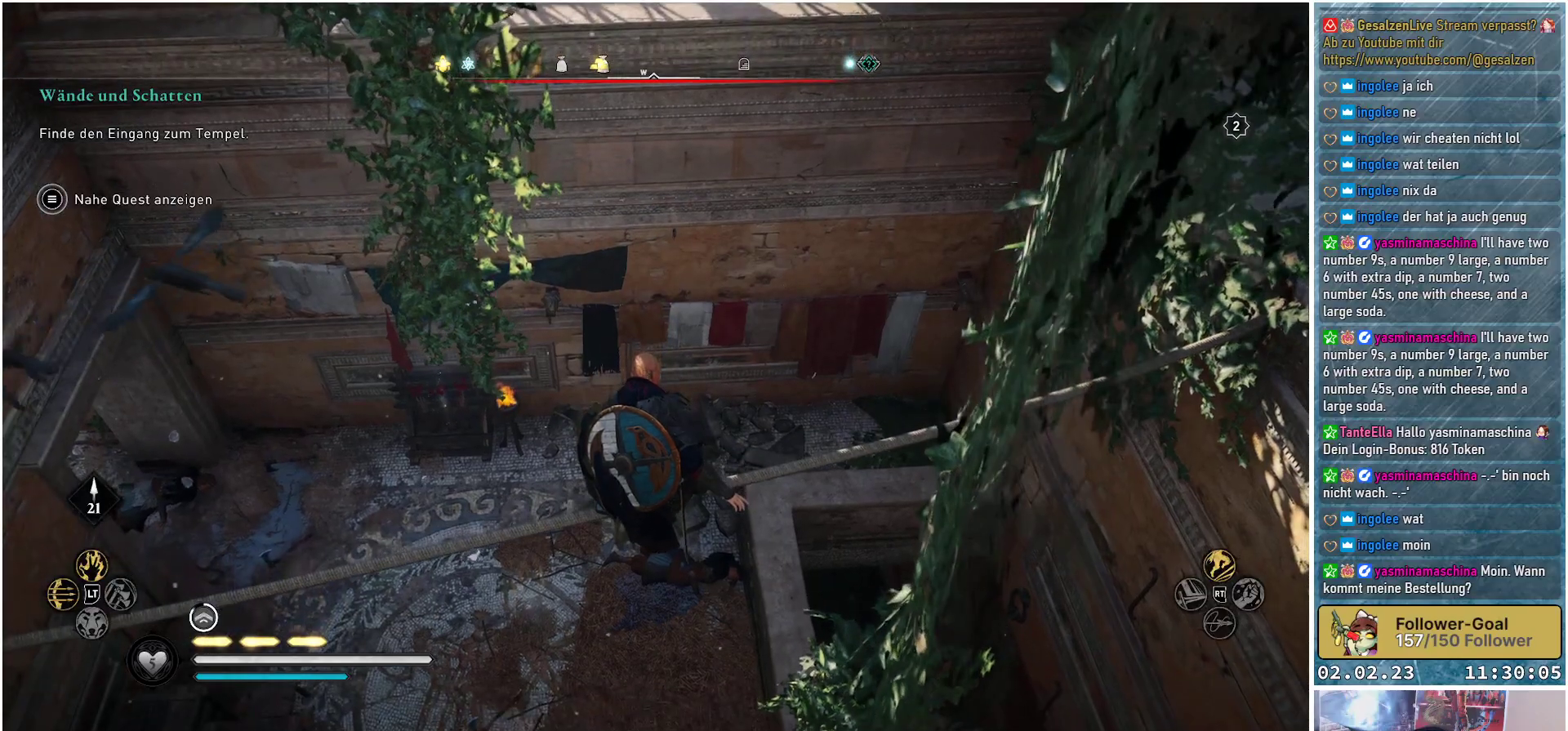
{"buttons": [], "left_stick": "up-left", "right_stick": "right", "events": []}
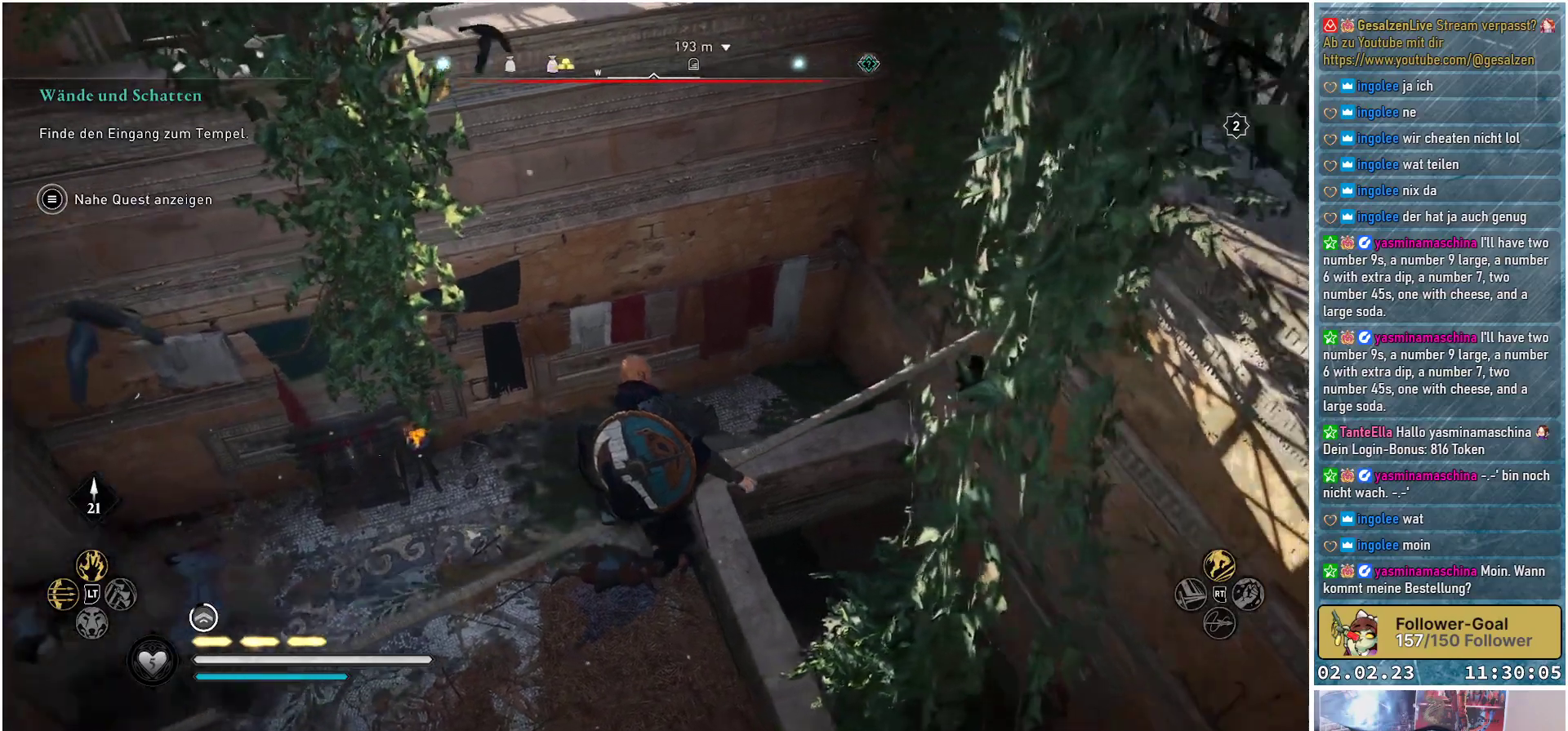
{"buttons": [], "left_stick": "up-left", "right_stick": "center", "events": [[217, "right_stick", "center"]]}
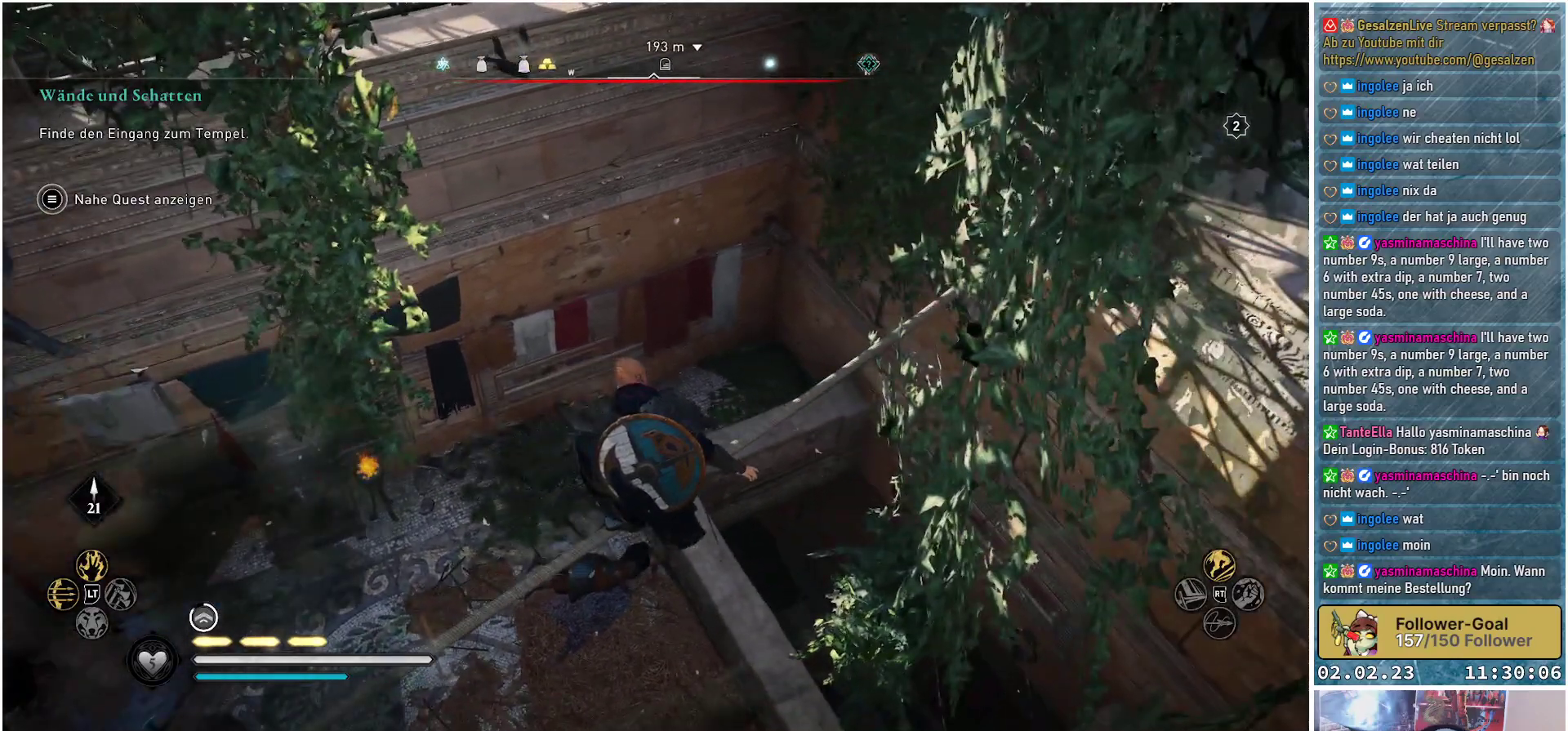
{"buttons": [], "left_stick": "up", "right_stick": "left", "events": [[250, "right_stick", "left"], [401, "left_stick", "up"]]}
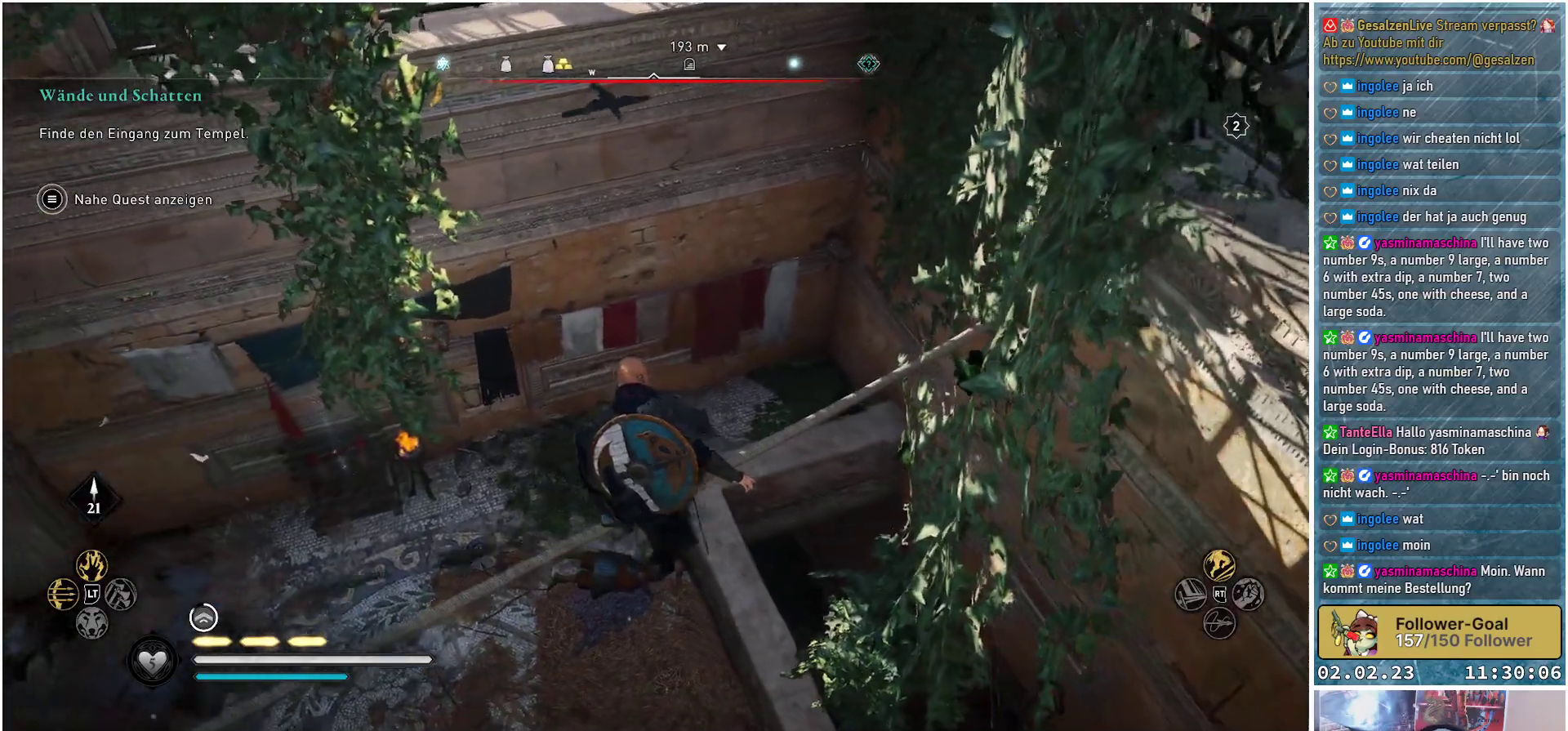
{"buttons": [], "left_stick": "center", "right_stick": "center", "events": [[50, "right_stick", "up-left"], [233, "left_stick", "center"], [283, "right_stick", "center"]]}
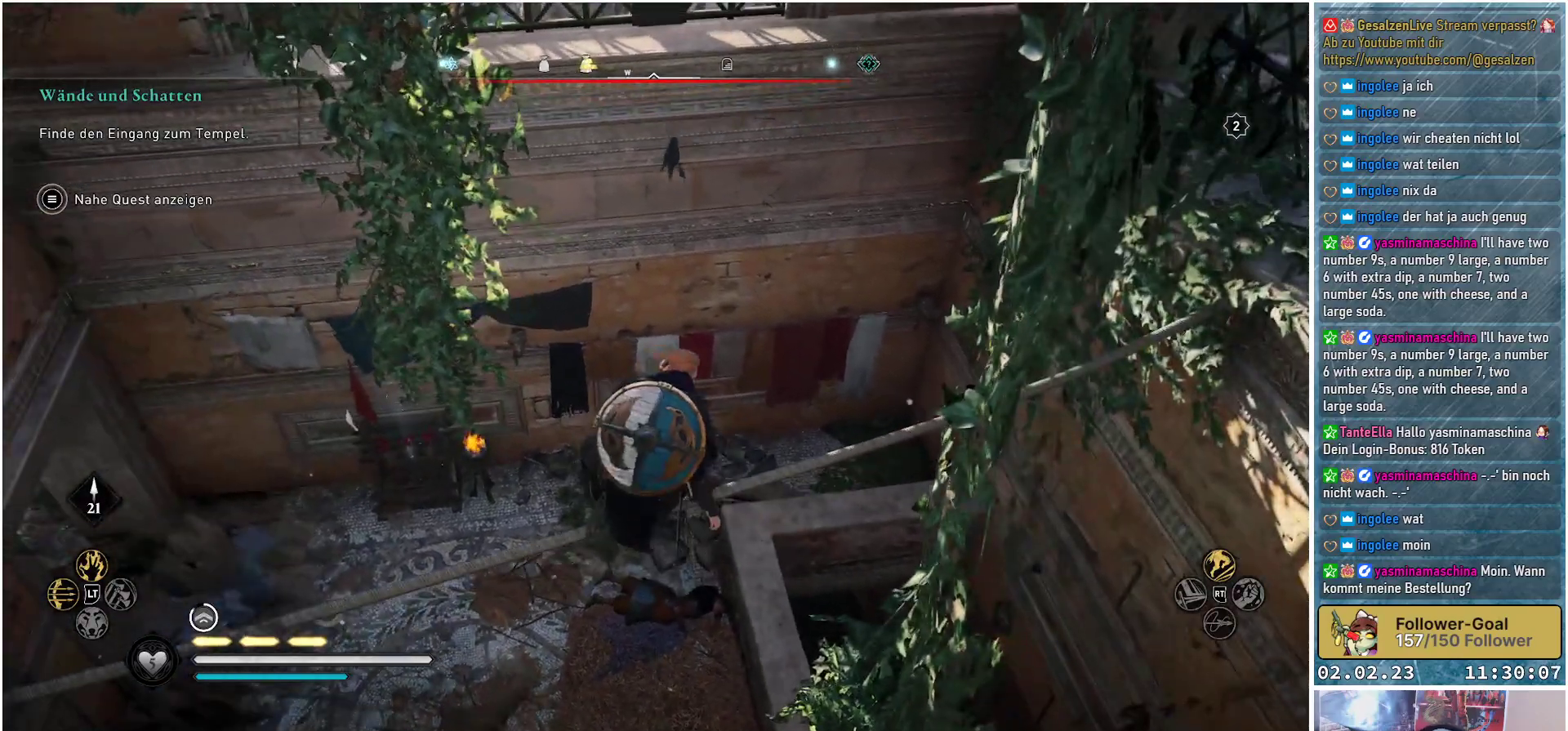
{"buttons": [], "left_stick": "down-left", "right_stick": "right", "events": [[67, "right_stick", "up-right"], [167, "left_stick", "up-left"], [184, "right_stick", "right"], [301, "left_stick", "left"], [434, "left_stick", "down-left"]]}
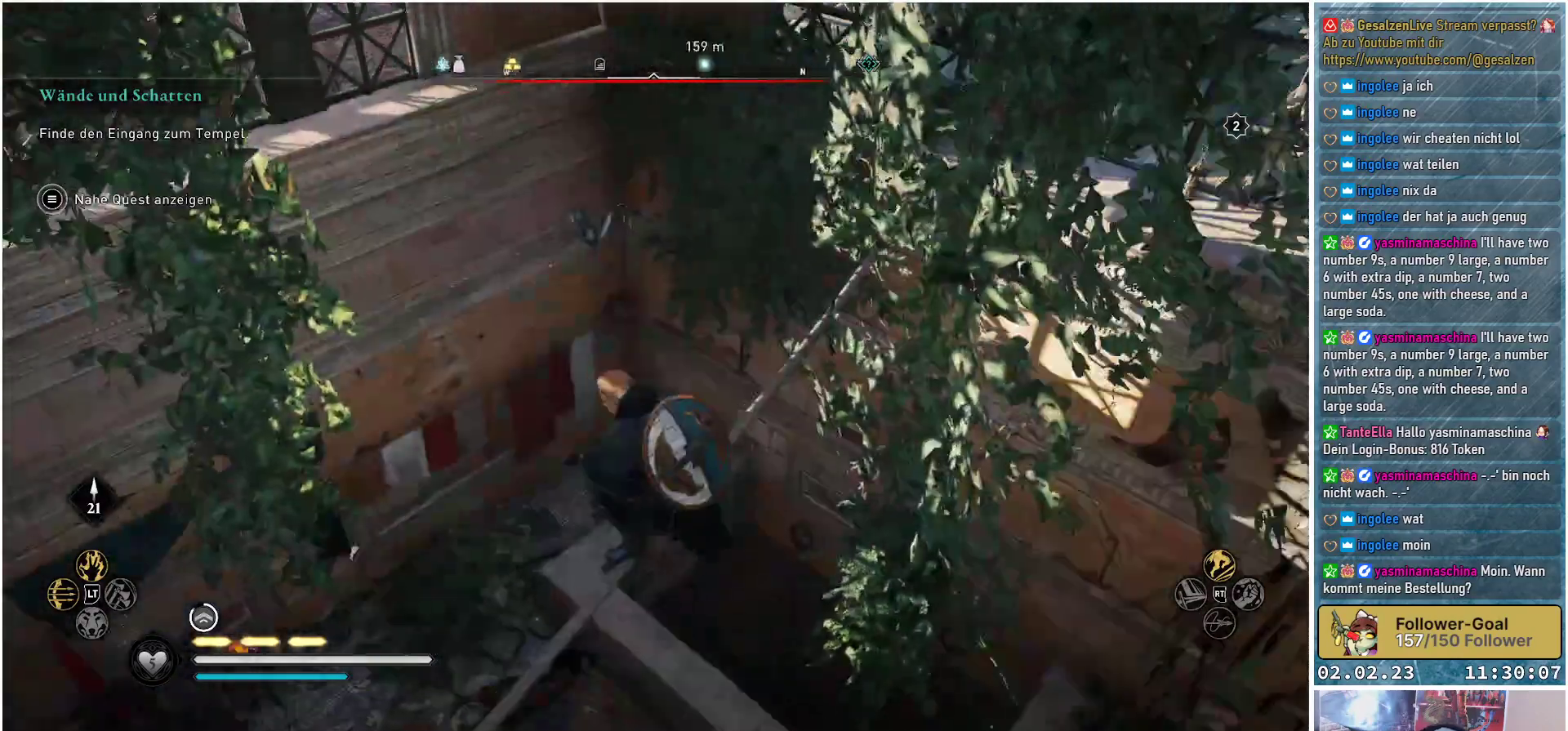
{"buttons": [], "left_stick": "right", "right_stick": "center", "events": [[167, "left_stick", "down"], [283, "left_stick", "down-right"], [317, "right_stick", "center"], [484, "left_stick", "right"]]}
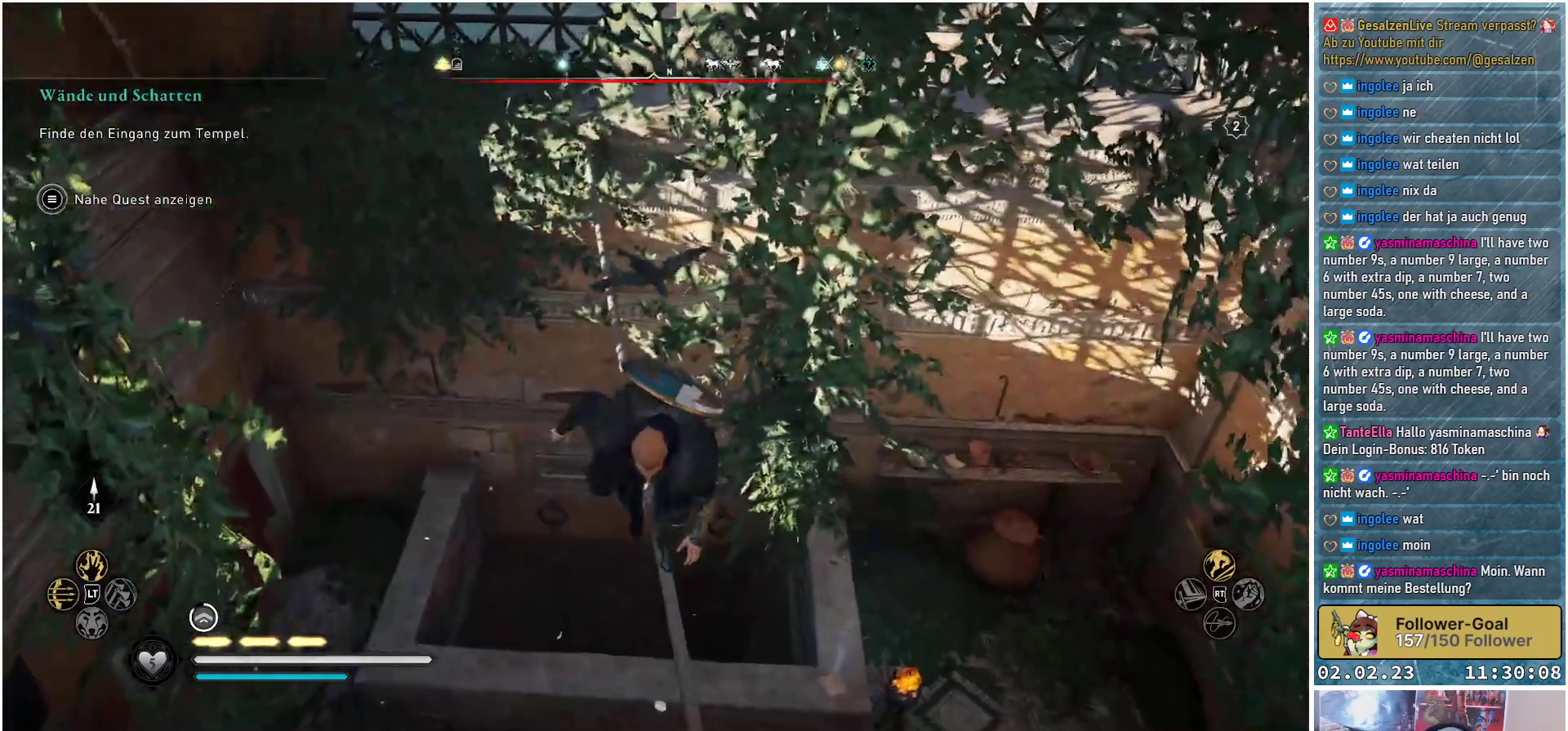
{"buttons": ["A"], "left_stick": "right", "right_stick": "center", "events": [[217, "A", "down"]]}
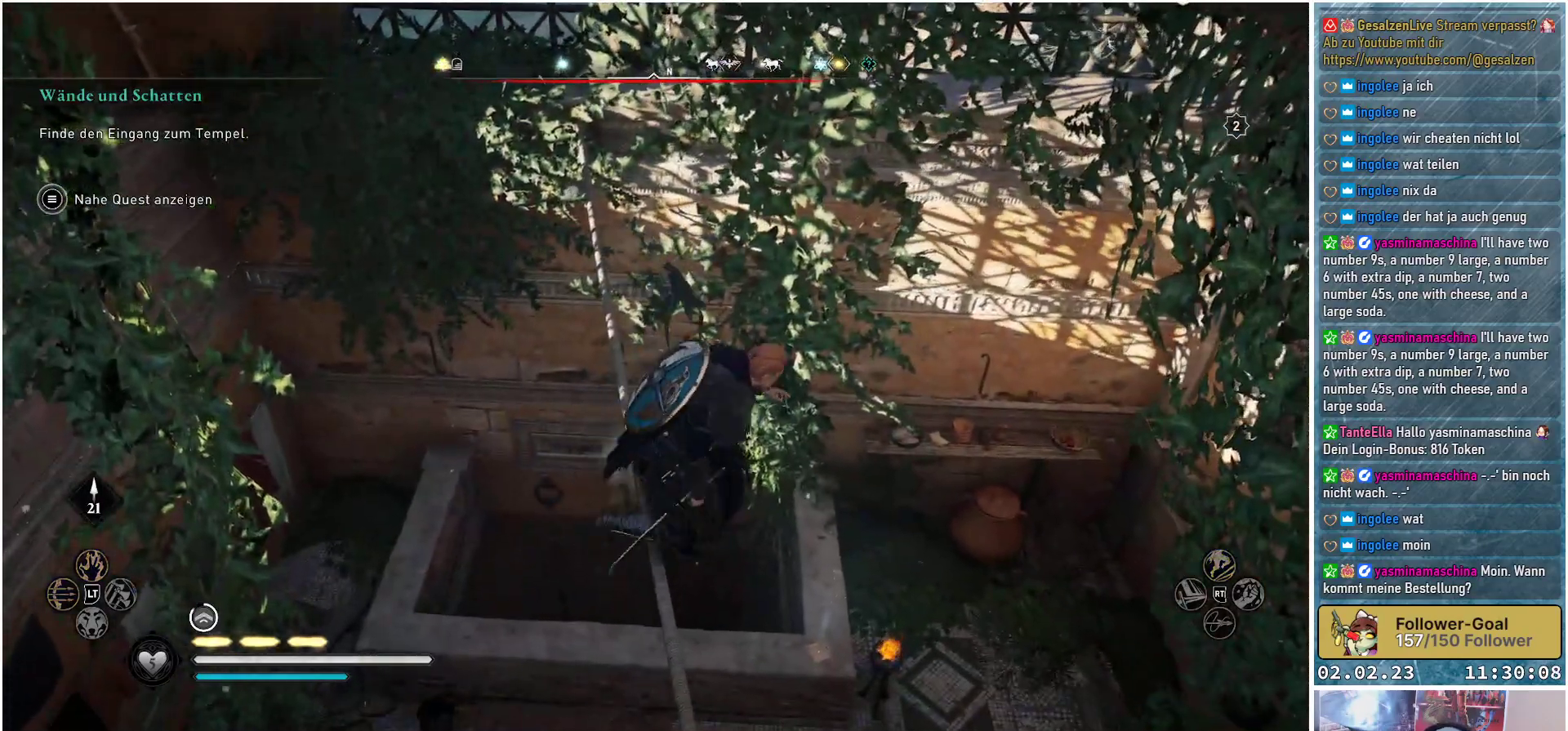
{"buttons": [], "left_stick": "center", "right_stick": "center", "events": [[83, "left_stick", "up-right"], [283, "A", "up"], [383, "left_stick", "center"]]}
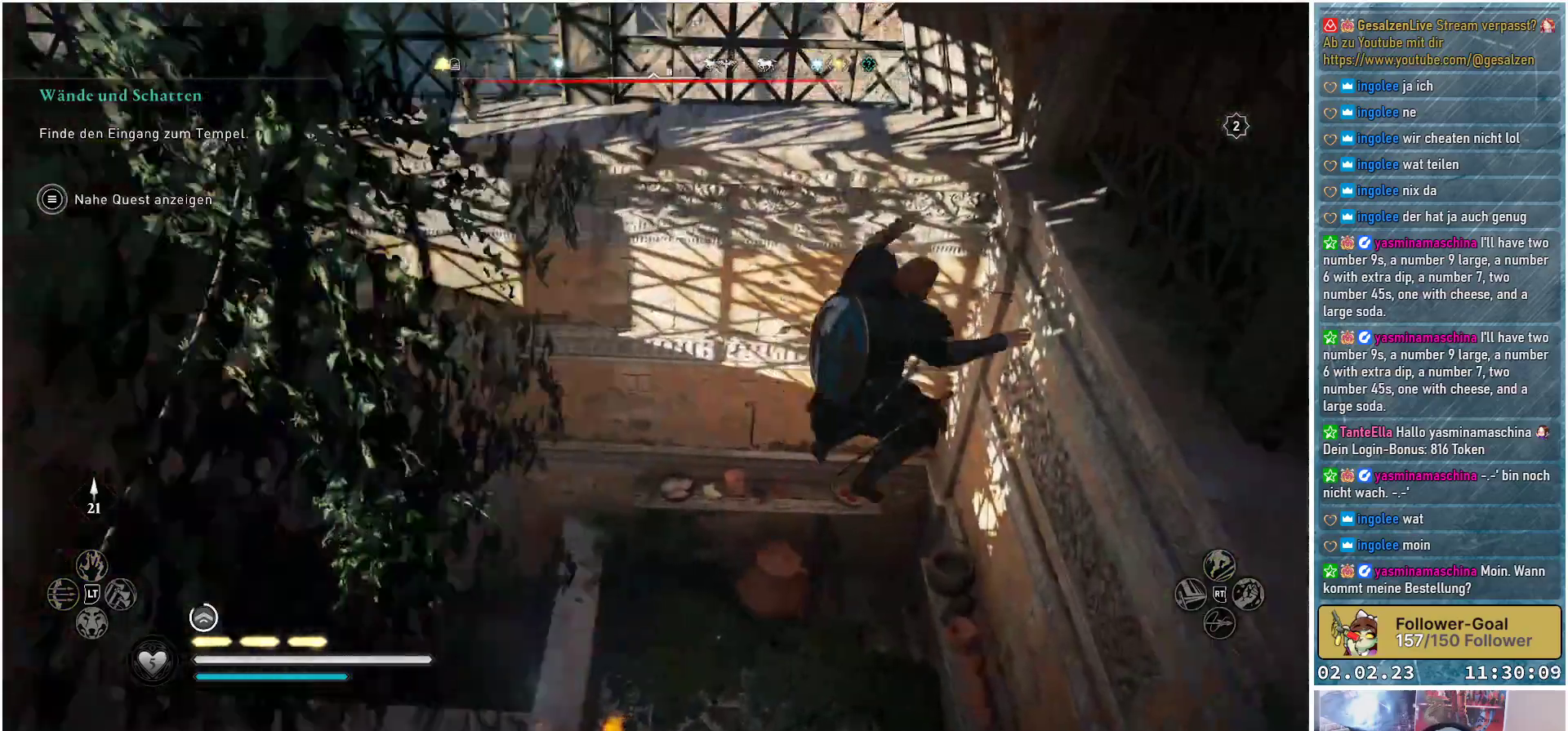
{"buttons": [], "left_stick": "center", "right_stick": "center", "events": [[167, "right_stick", "left"], [434, "right_stick", "center"]]}